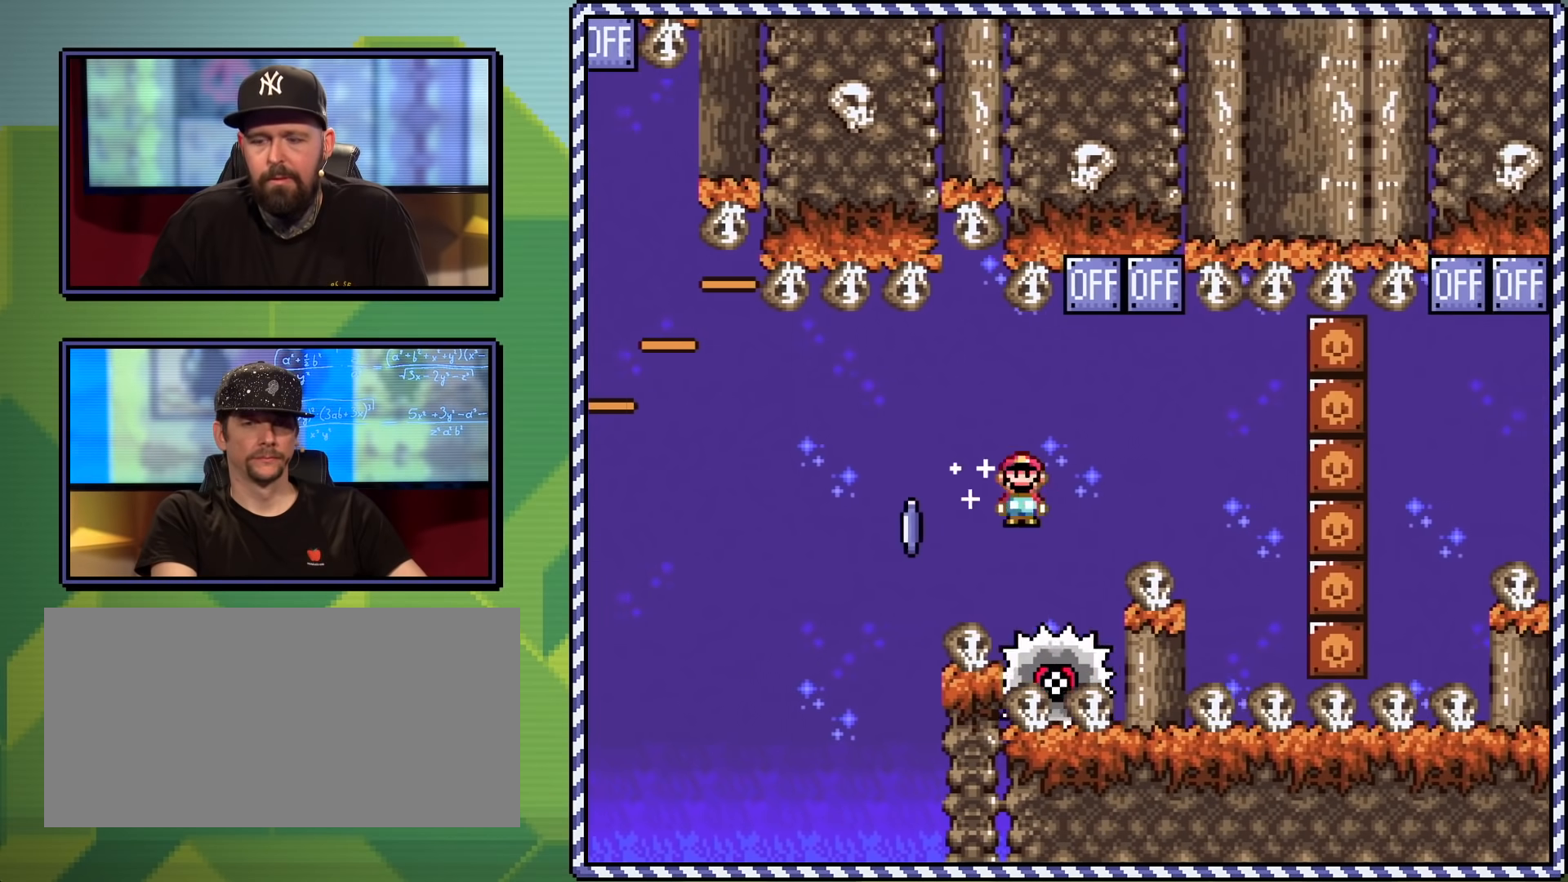
Gameplay with a controller (Nintendo layout); each line is a JSON object with the inputs held at the frame after it. "events" lists button and stick changes between this image and that frame as [ms after this image, input, new state], when the widget could be followed in between. Not read: L3 R3.
{"buttons": [], "events": [[83, "DPAD_LEFT", "up"], [100, "DPAD_RIGHT", "down"], [100, "DPAD_UP", "up"], [233, "A", "up"], [283, "DPAD_RIGHT", "up"], [283, "DPAD_UP", "down"], [333, "DPAD_LEFT", "down"], [350, "DPAD_UP", "up"], [467, "DPAD_UP", "down"], [484, "X", "up"], [500, "DPAD_LEFT", "up"], [500, "DPAD_UP", "up"]]}
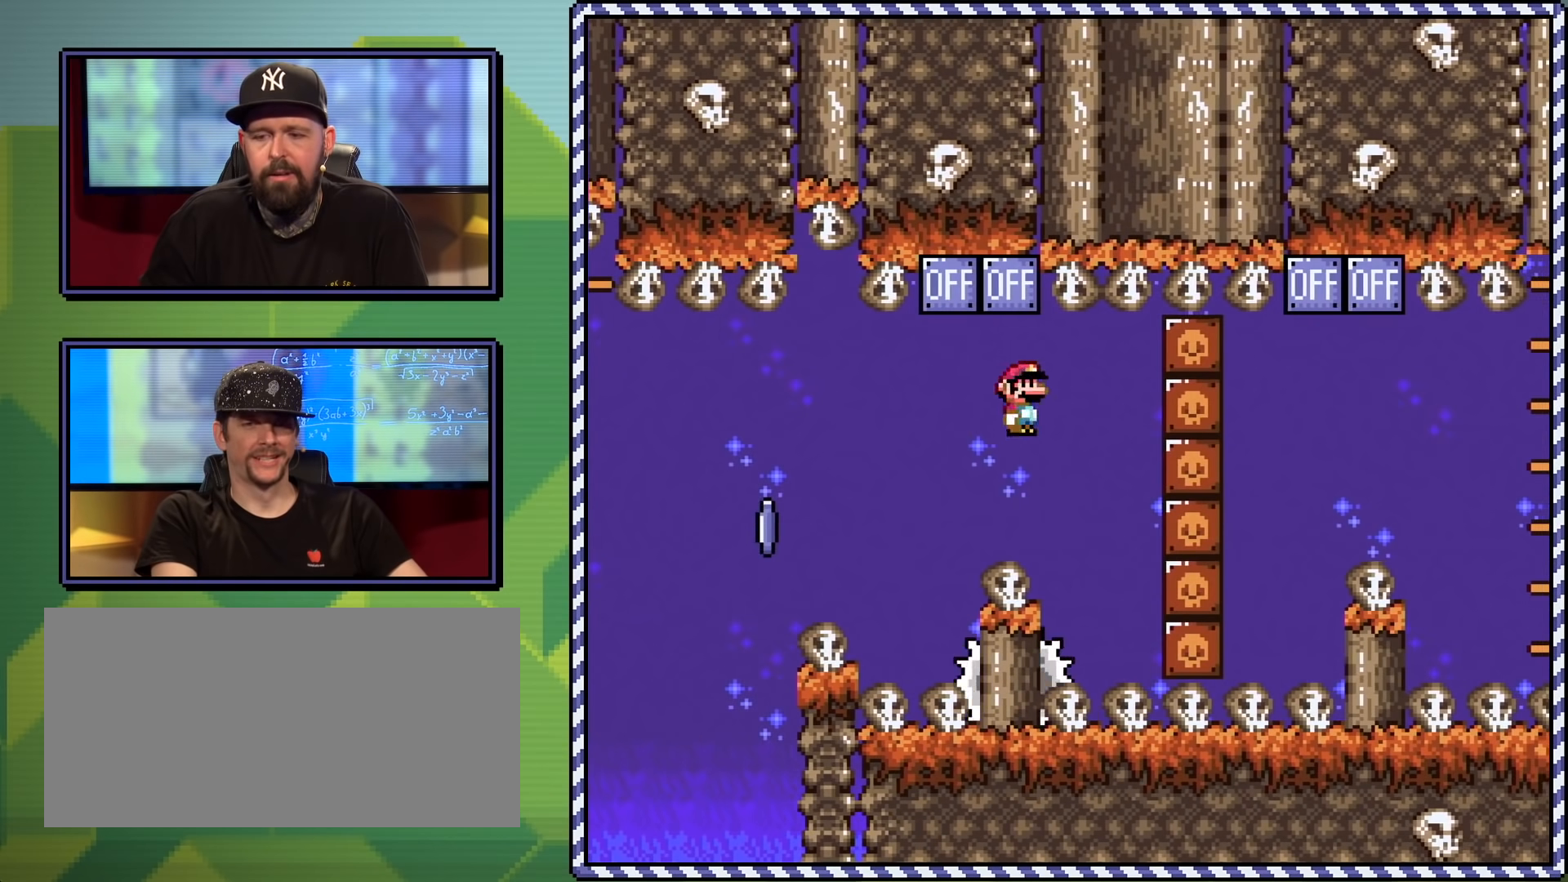
{"buttons": ["A"], "events": [[50, "DPAD_RIGHT", "down"], [84, "A", "down"], [117, "DPAD_RIGHT", "up"], [184, "A", "up"], [251, "A", "down"], [367, "A", "up"], [451, "A", "down"]]}
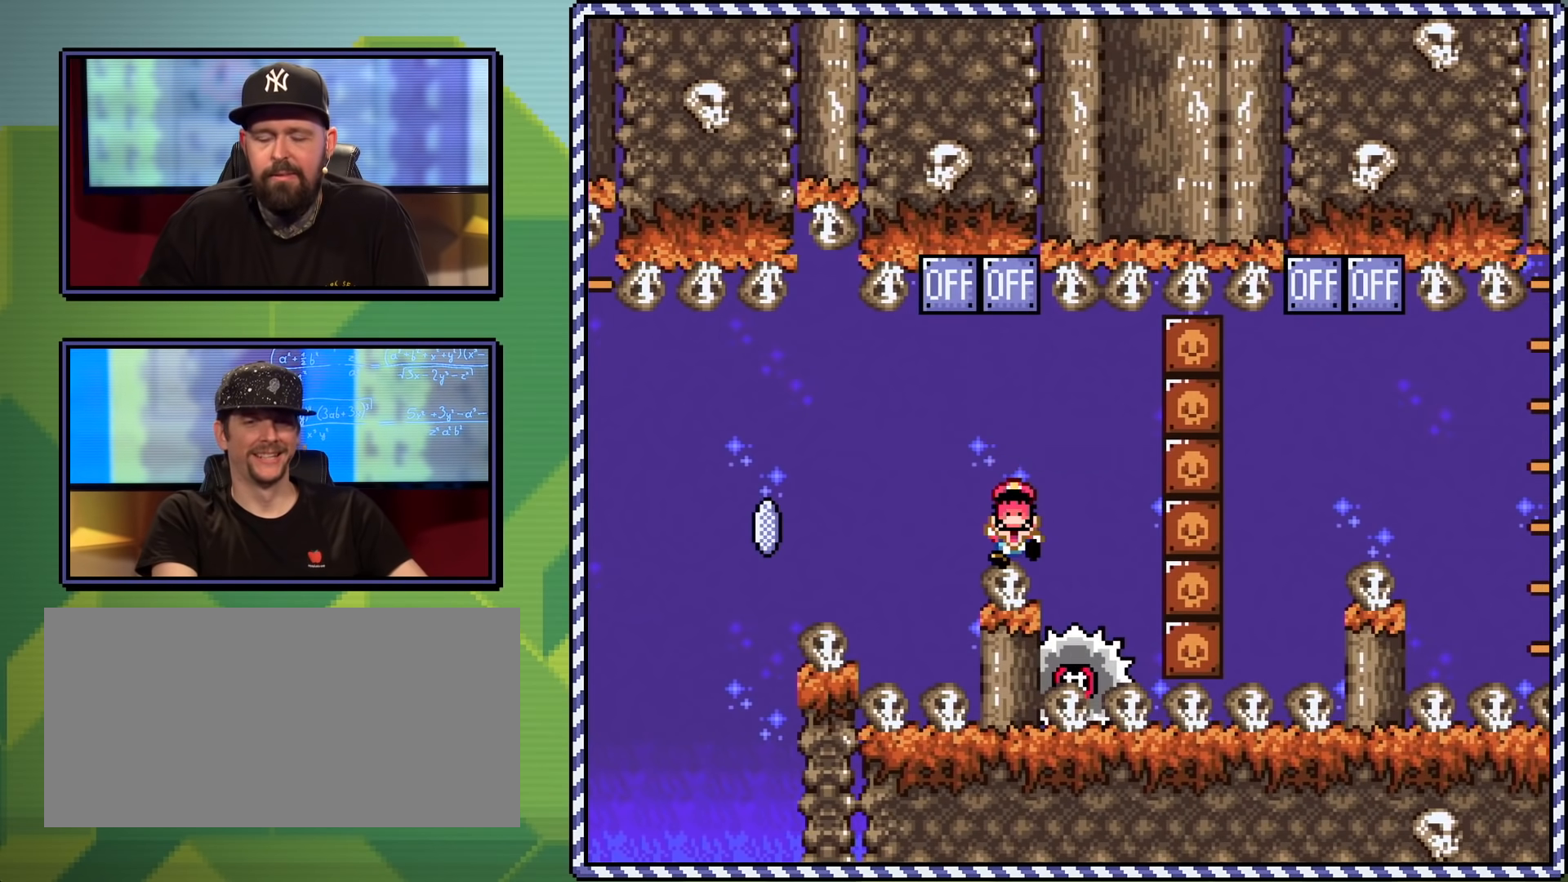
{"buttons": ["DPAD_LEFT"], "events": [[67, "A", "up"], [167, "A", "down"], [200, "DPAD_LEFT", "down"], [283, "A", "up"]]}
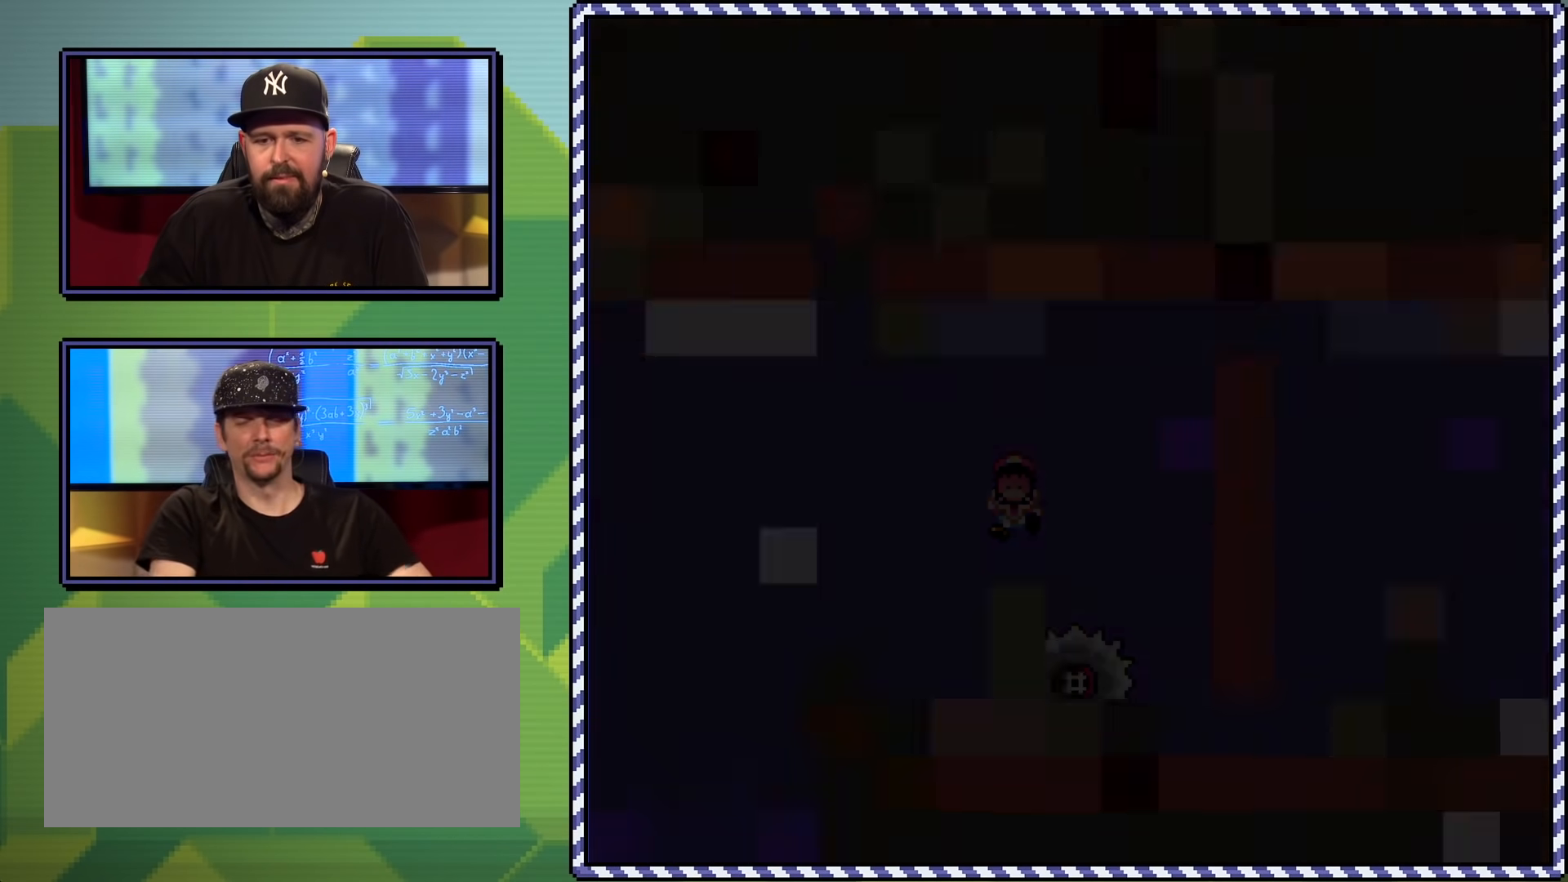
{"buttons": ["DPAD_UP"], "events": [[50, "DPAD_UP", "down"], [84, "DPAD_LEFT", "up"], [201, "DPAD_UP", "up"], [351, "DPAD_UP", "down"], [451, "DPAD_UP", "up"], [501, "DPAD_UP", "down"]]}
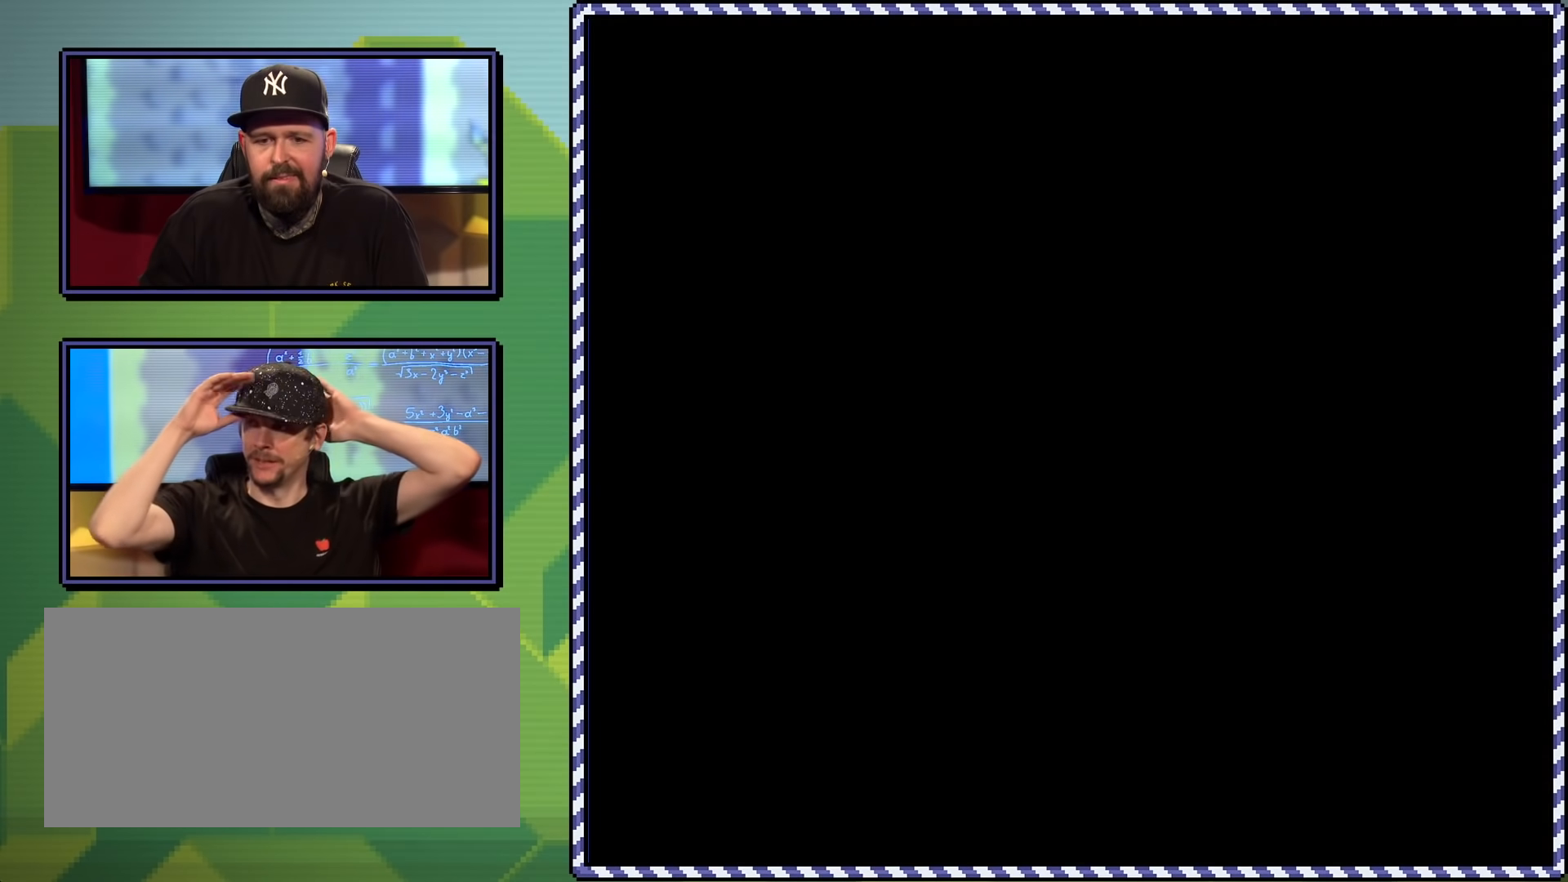
{"buttons": ["B", "Y"], "events": [[100, "DPAD_UP", "up"], [167, "B", "down"], [167, "Y", "down"]]}
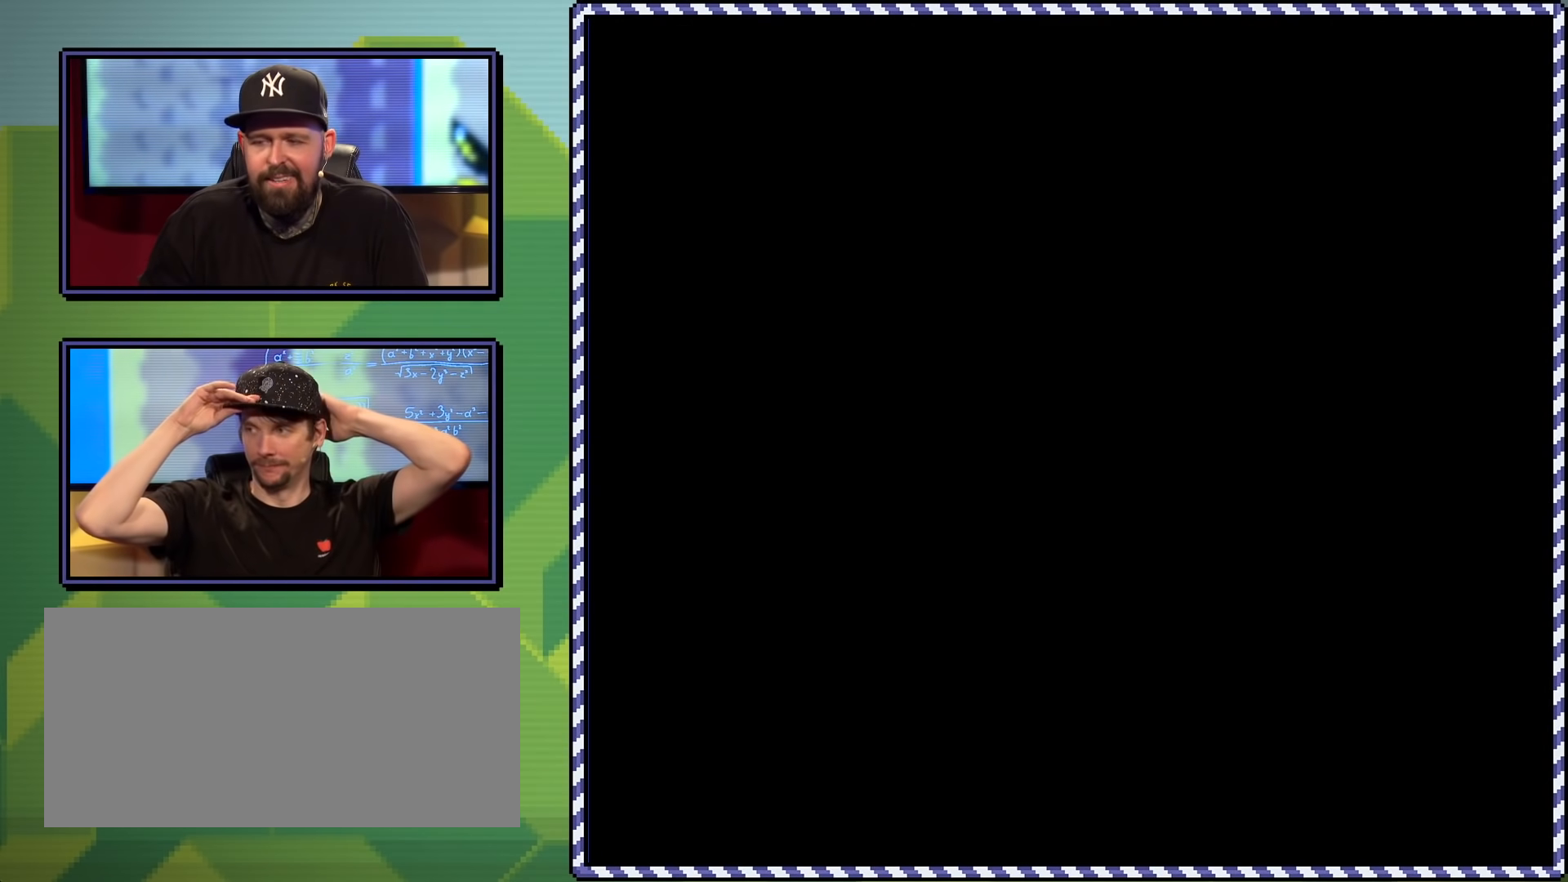
{"buttons": ["B", "Y"], "events": []}
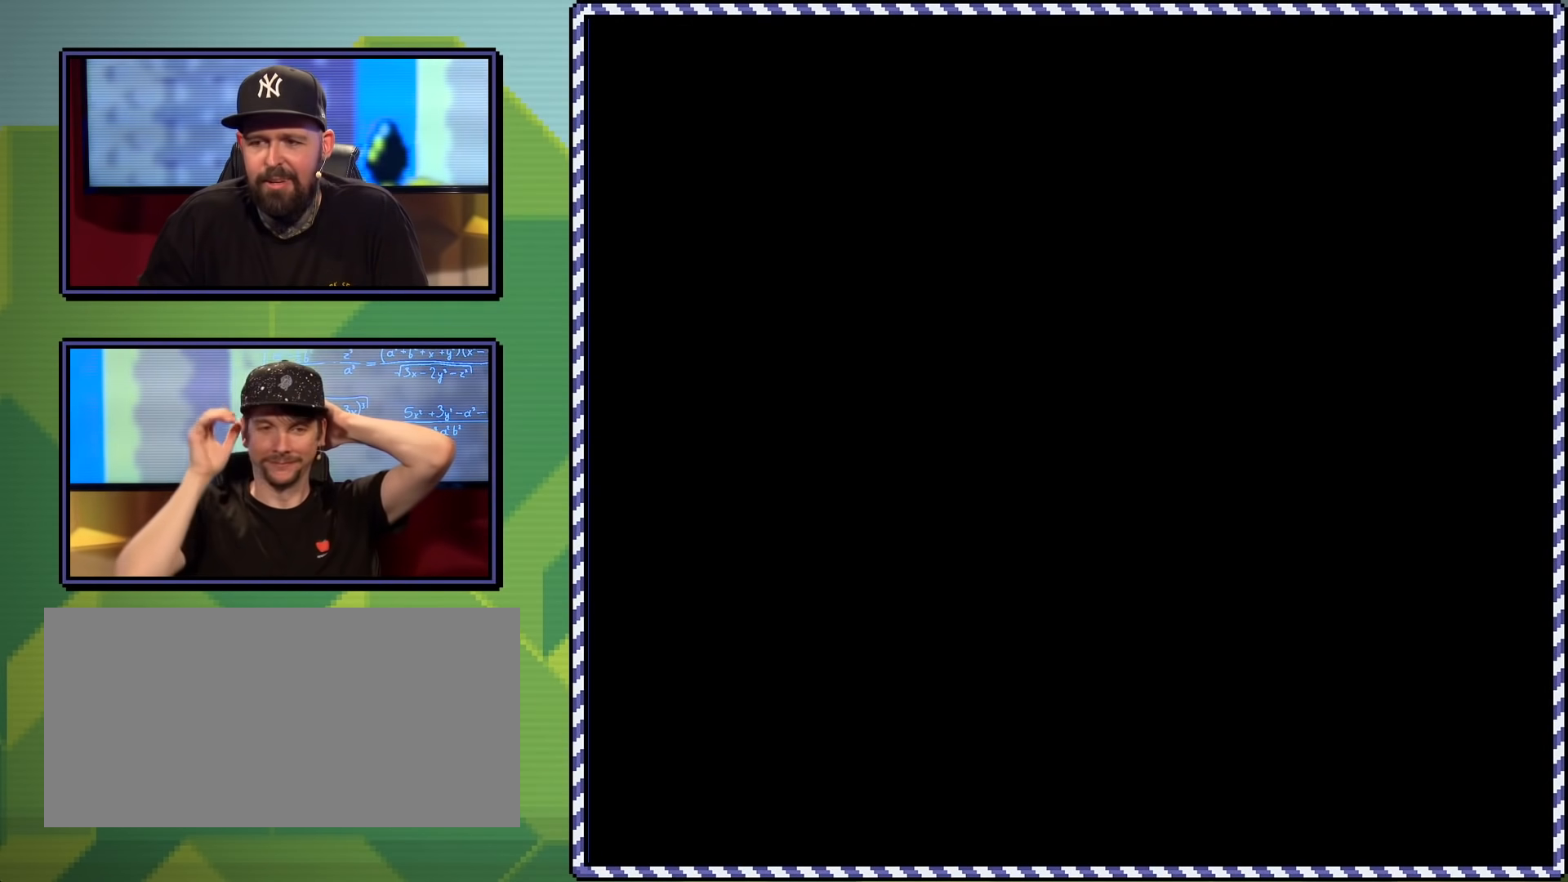
{"buttons": ["B", "Y"], "events": []}
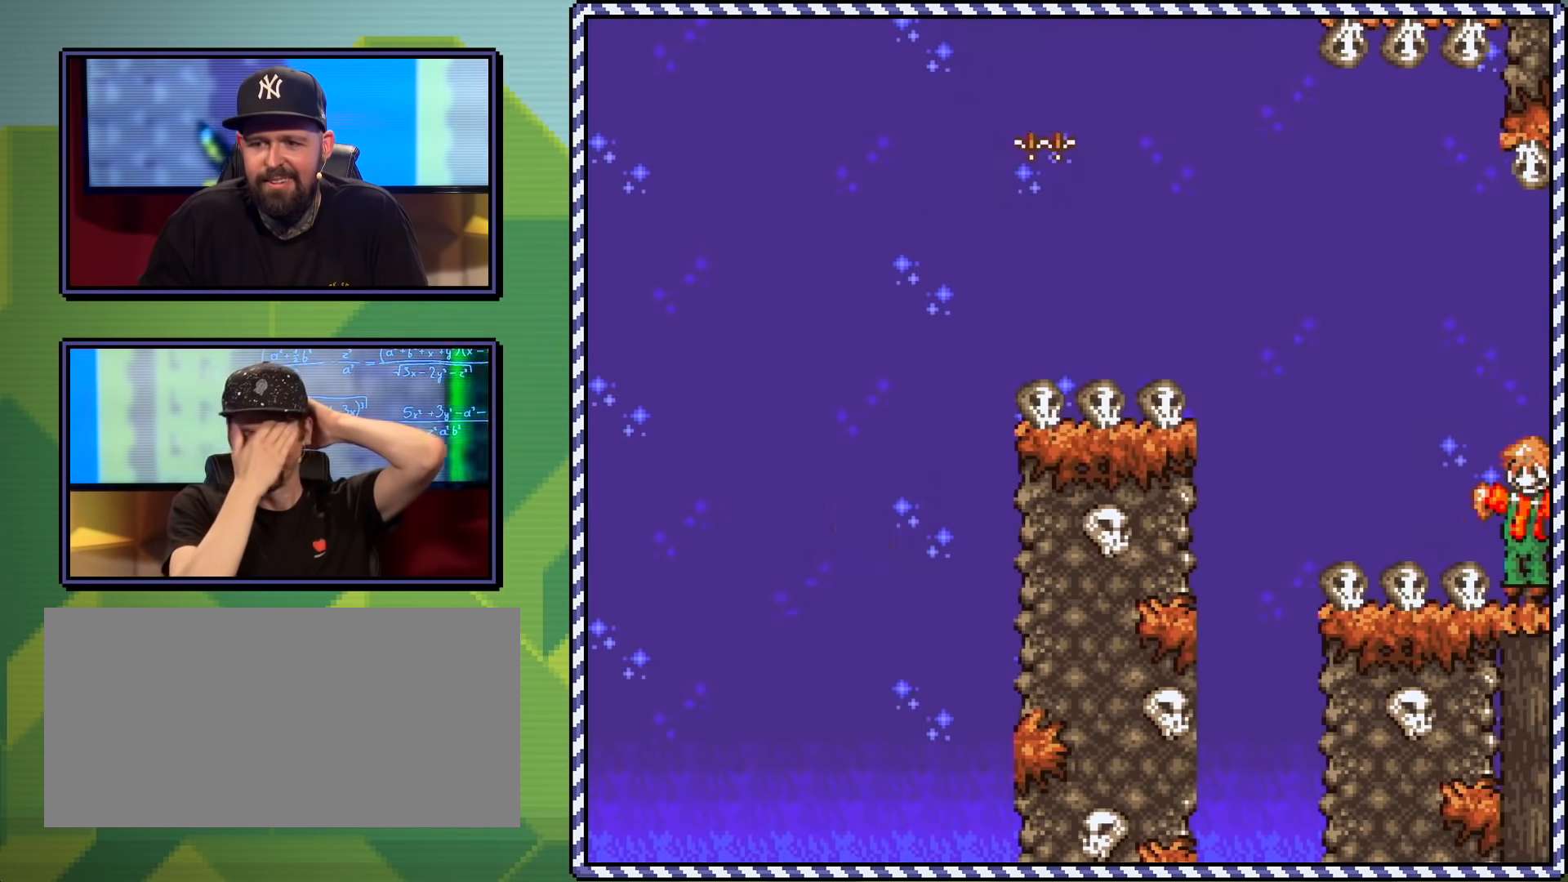
{"buttons": ["B", "Y"], "events": []}
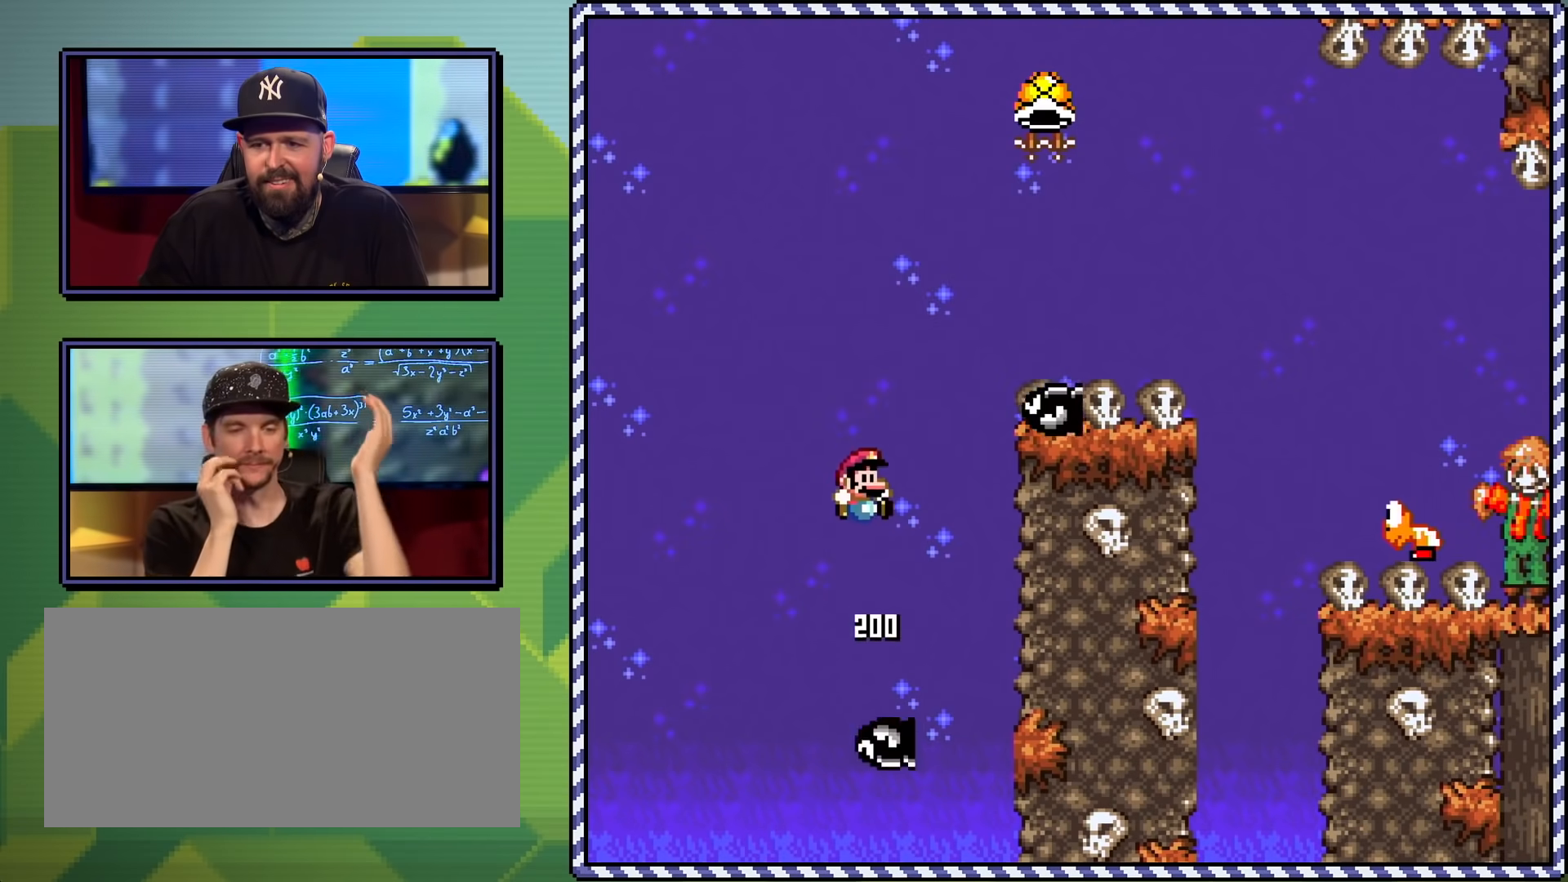
{"buttons": ["B", "Y", "DPAD_RIGHT"], "events": [[16, "DPAD_RIGHT", "down"], [50, "B", "up"], [67, "DPAD_UP", "down"], [133, "B", "down"], [133, "DPAD_UP", "up"]]}
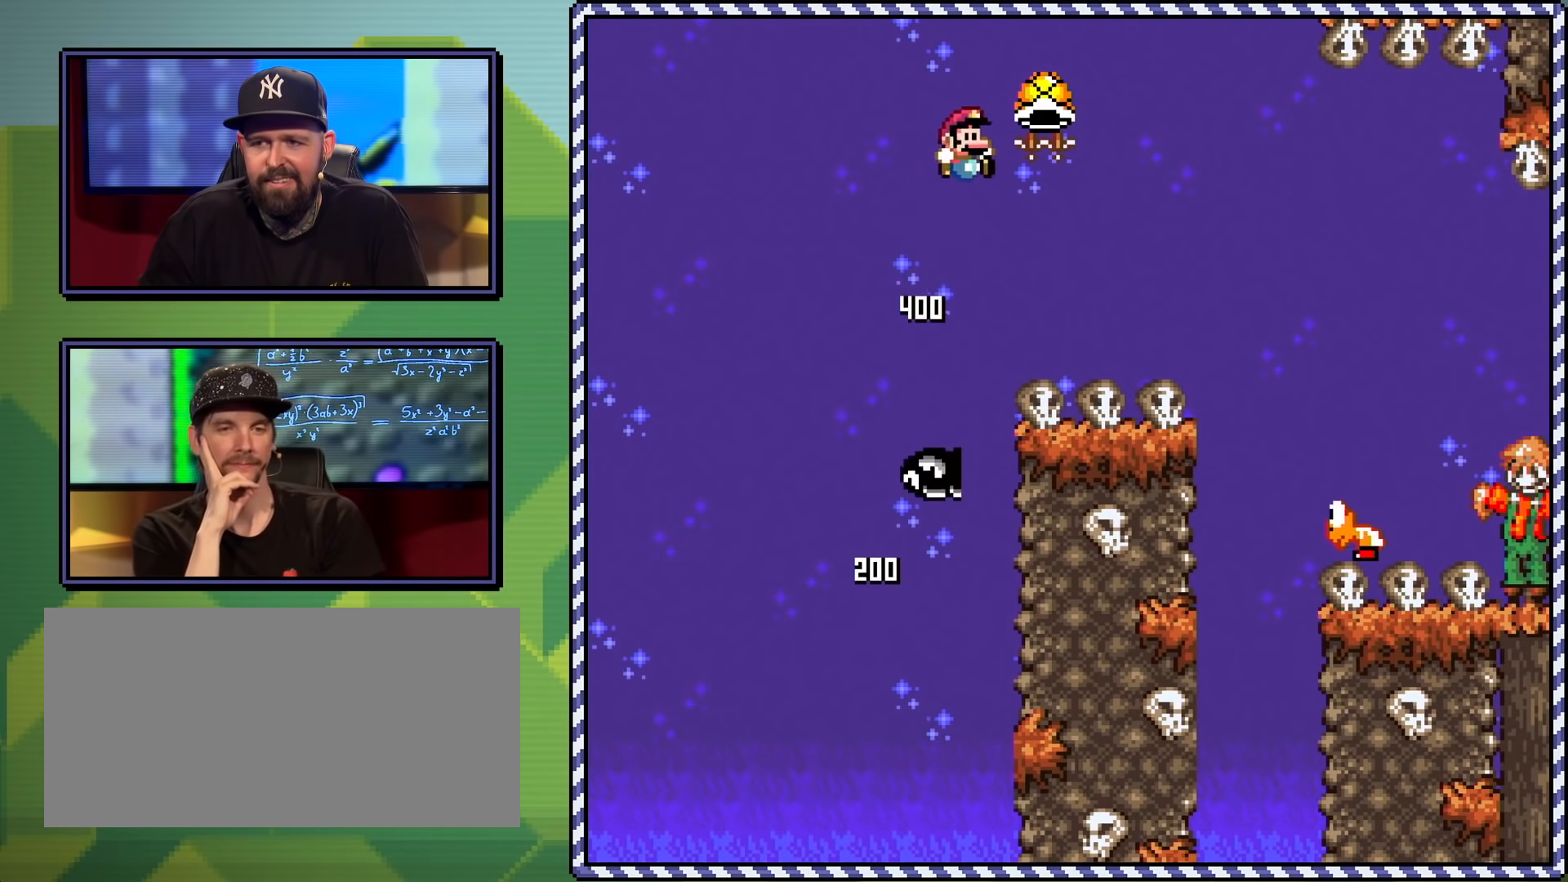
{"buttons": ["Y", "DPAD_UP", "DPAD_RIGHT"], "events": [[184, "B", "up"], [201, "DPAD_UP", "down"], [251, "DPAD_UP", "up"], [367, "DPAD_UP", "down"]]}
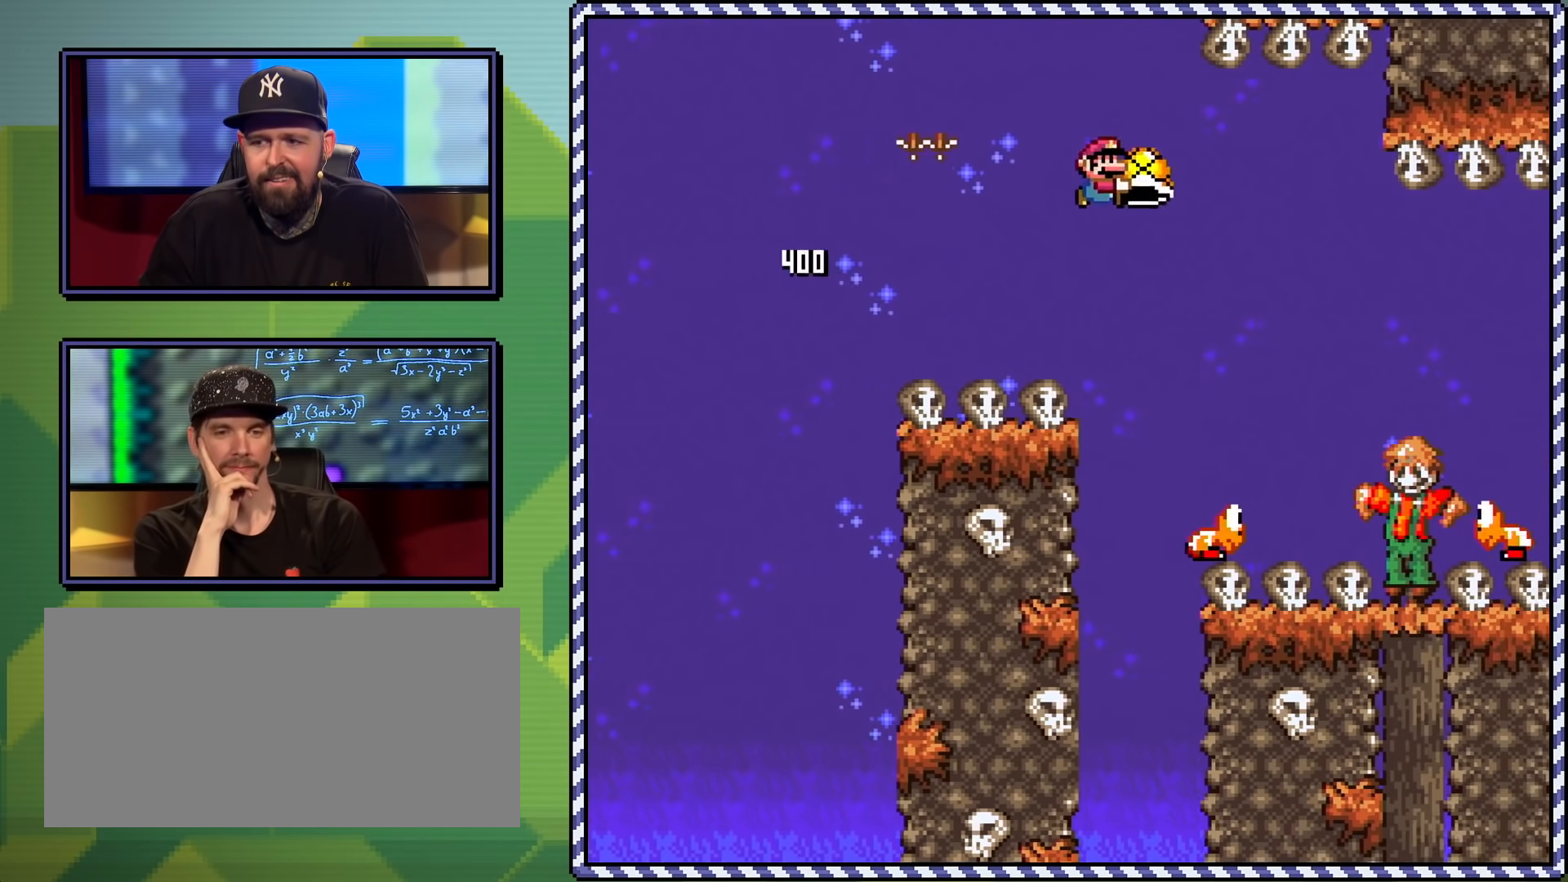
{"buttons": ["Y", "DPAD_RIGHT"], "events": [[183, "B", "down"], [250, "DPAD_UP", "up"], [317, "B", "up"]]}
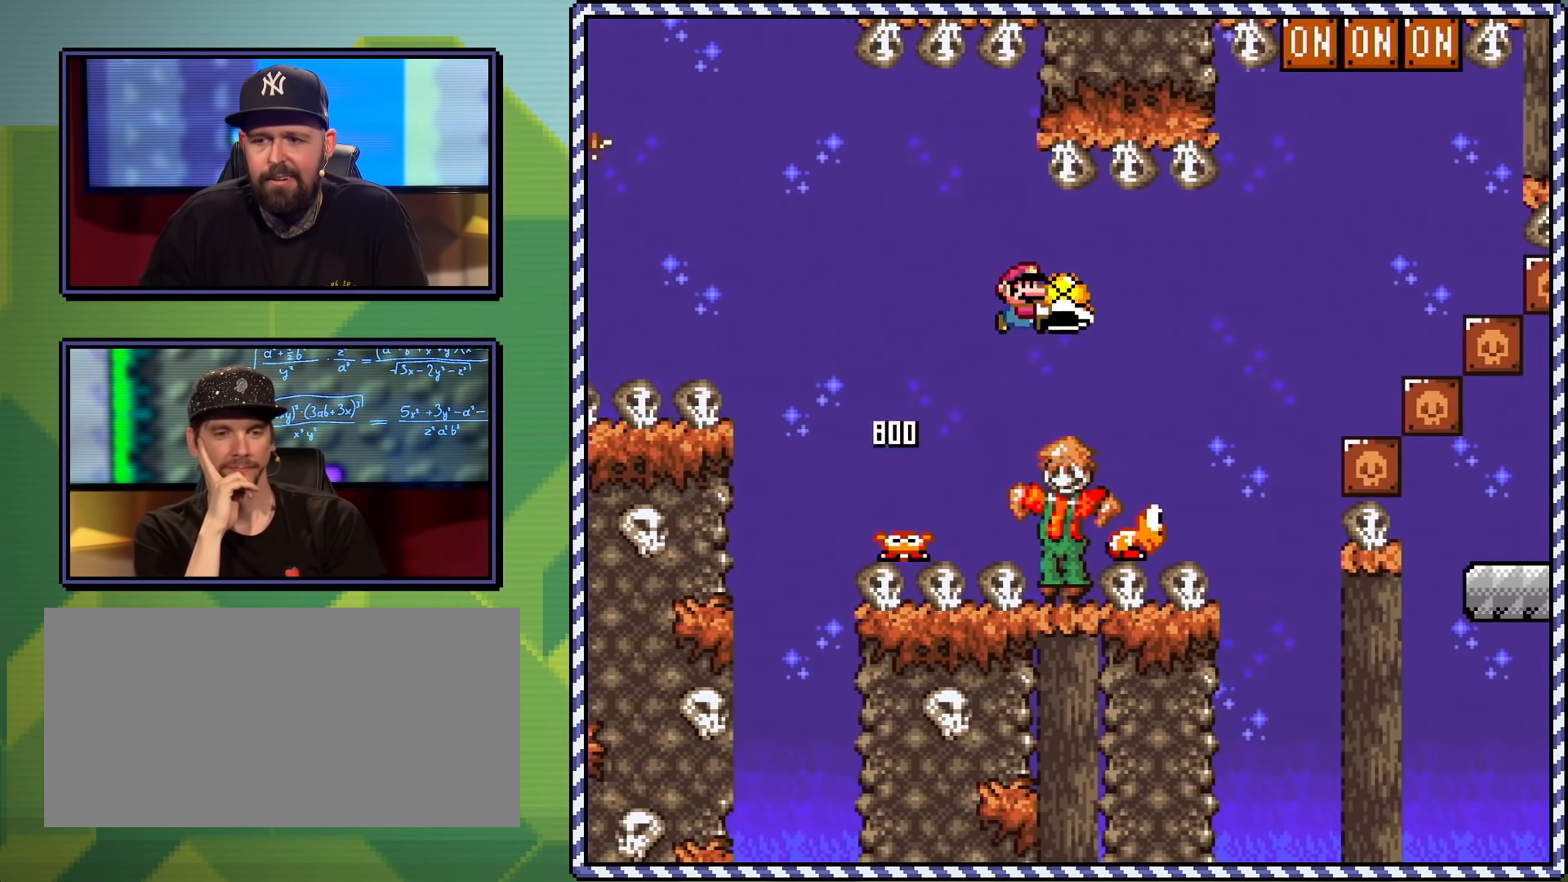
{"buttons": ["B", "Y", "DPAD_UP", "DPAD_RIGHT"], "events": [[84, "DPAD_UP", "down"], [134, "DPAD_RIGHT", "up"], [150, "DPAD_LEFT", "down"], [201, "DPAD_LEFT", "up"], [217, "B", "down"], [217, "DPAD_RIGHT", "down"], [217, "DPAD_UP", "up"], [467, "DPAD_UP", "down"]]}
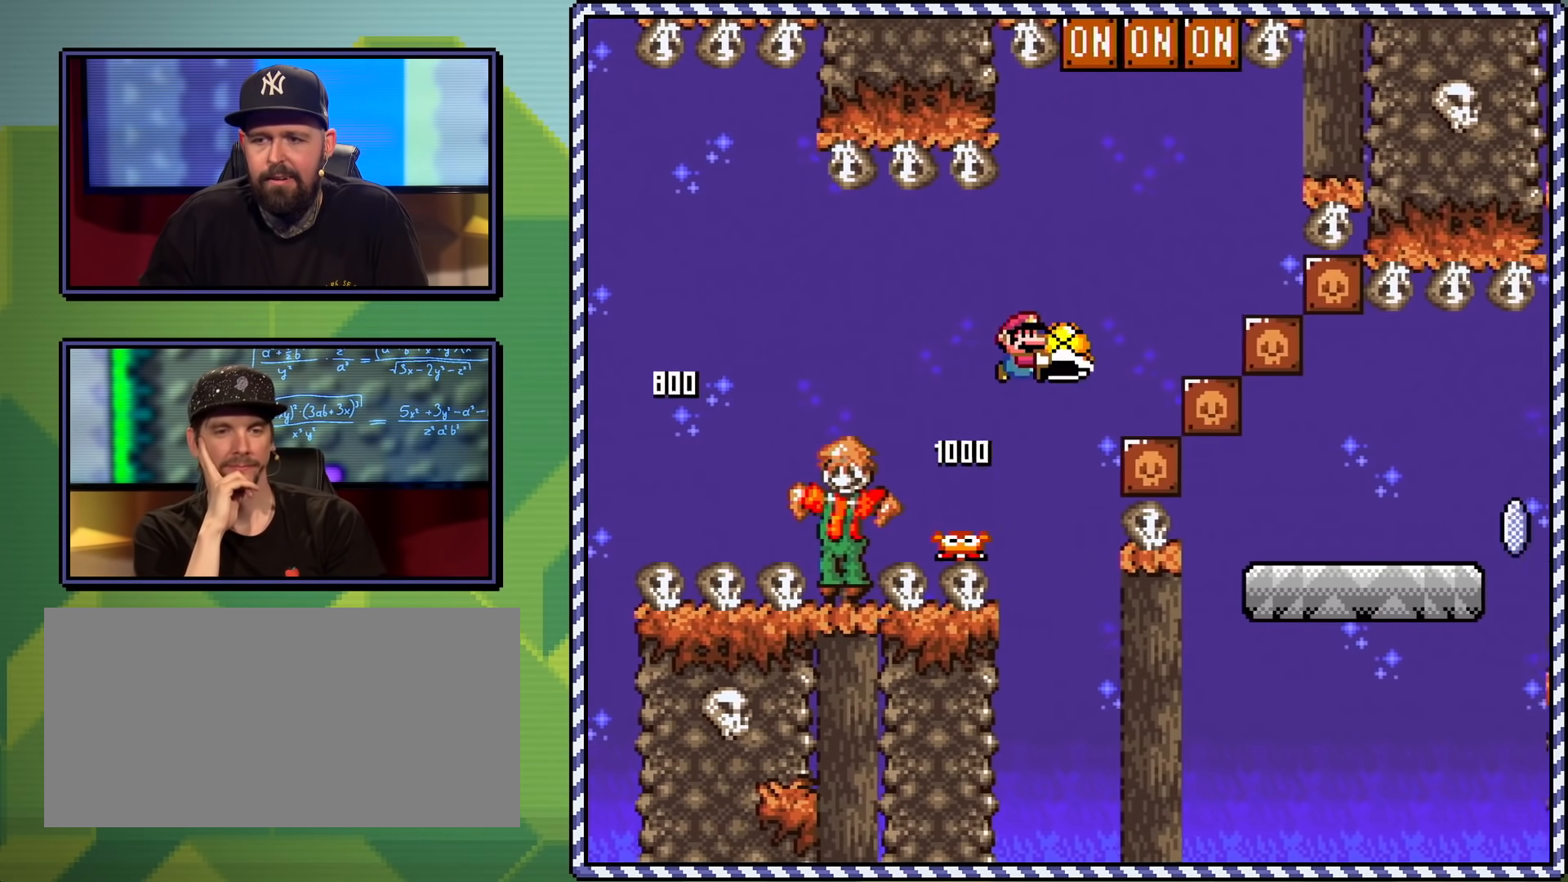
{"buttons": ["Y", "DPAD_RIGHT"], "events": [[16, "DPAD_RIGHT", "up"], [50, "Y", "up"], [117, "Y", "down"], [200, "DPAD_LEFT", "down"], [317, "DPAD_UP", "up"], [350, "DPAD_LEFT", "up"], [400, "DPAD_RIGHT", "down"], [484, "B", "up"]]}
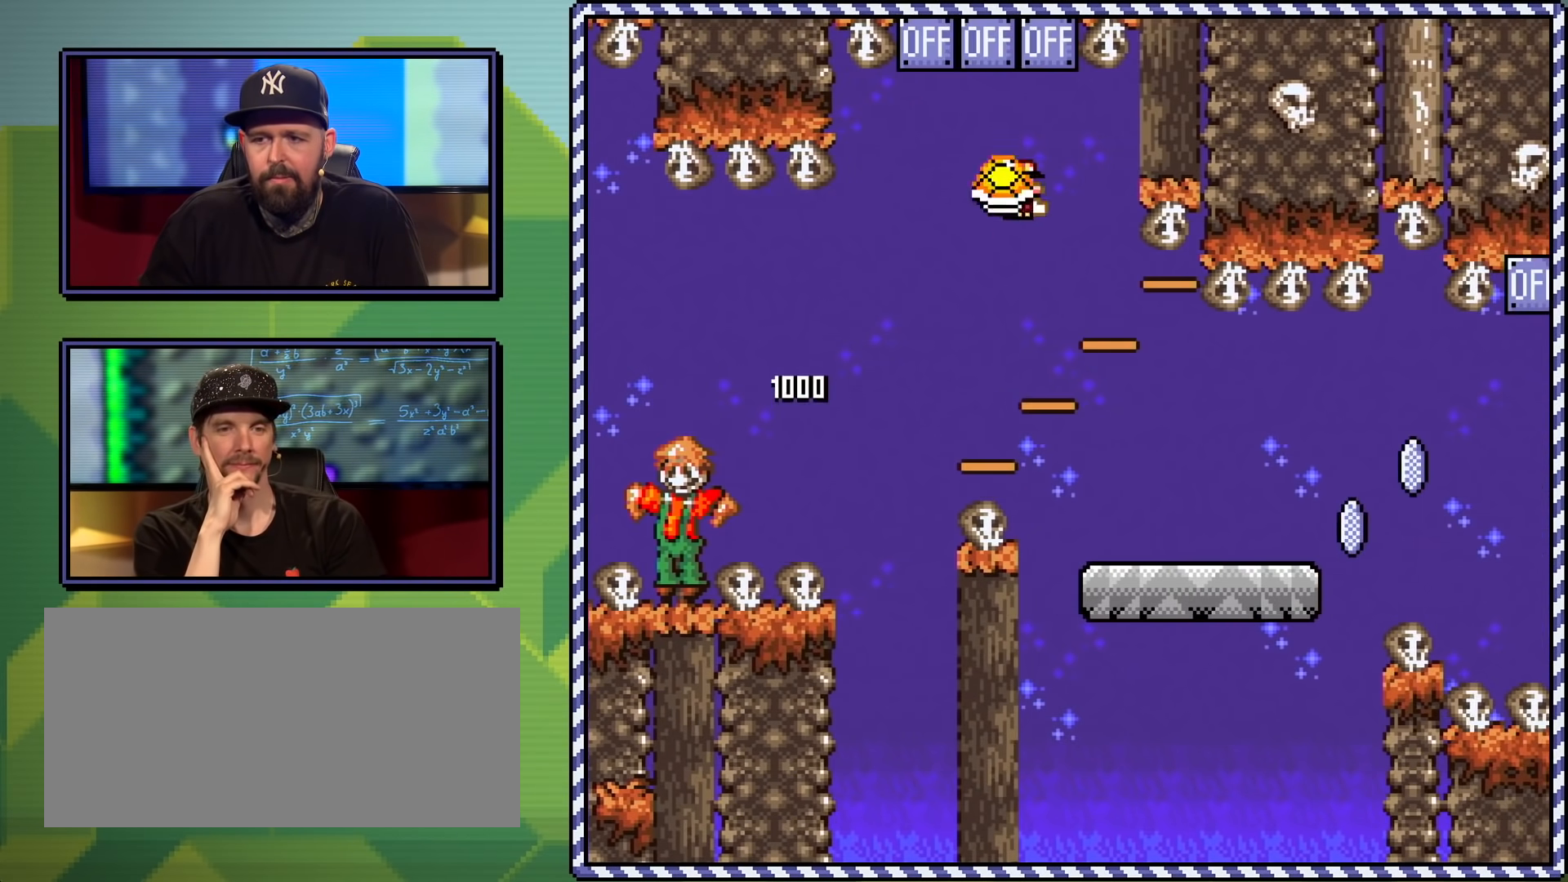
{"buttons": ["DPAD_UP"], "events": [[34, "DPAD_RIGHT", "up"], [67, "DPAD_RIGHT", "down"], [184, "B", "down"], [317, "B", "up"], [384, "DPAD_UP", "down"], [401, "DPAD_RIGHT", "up"], [484, "Y", "up"]]}
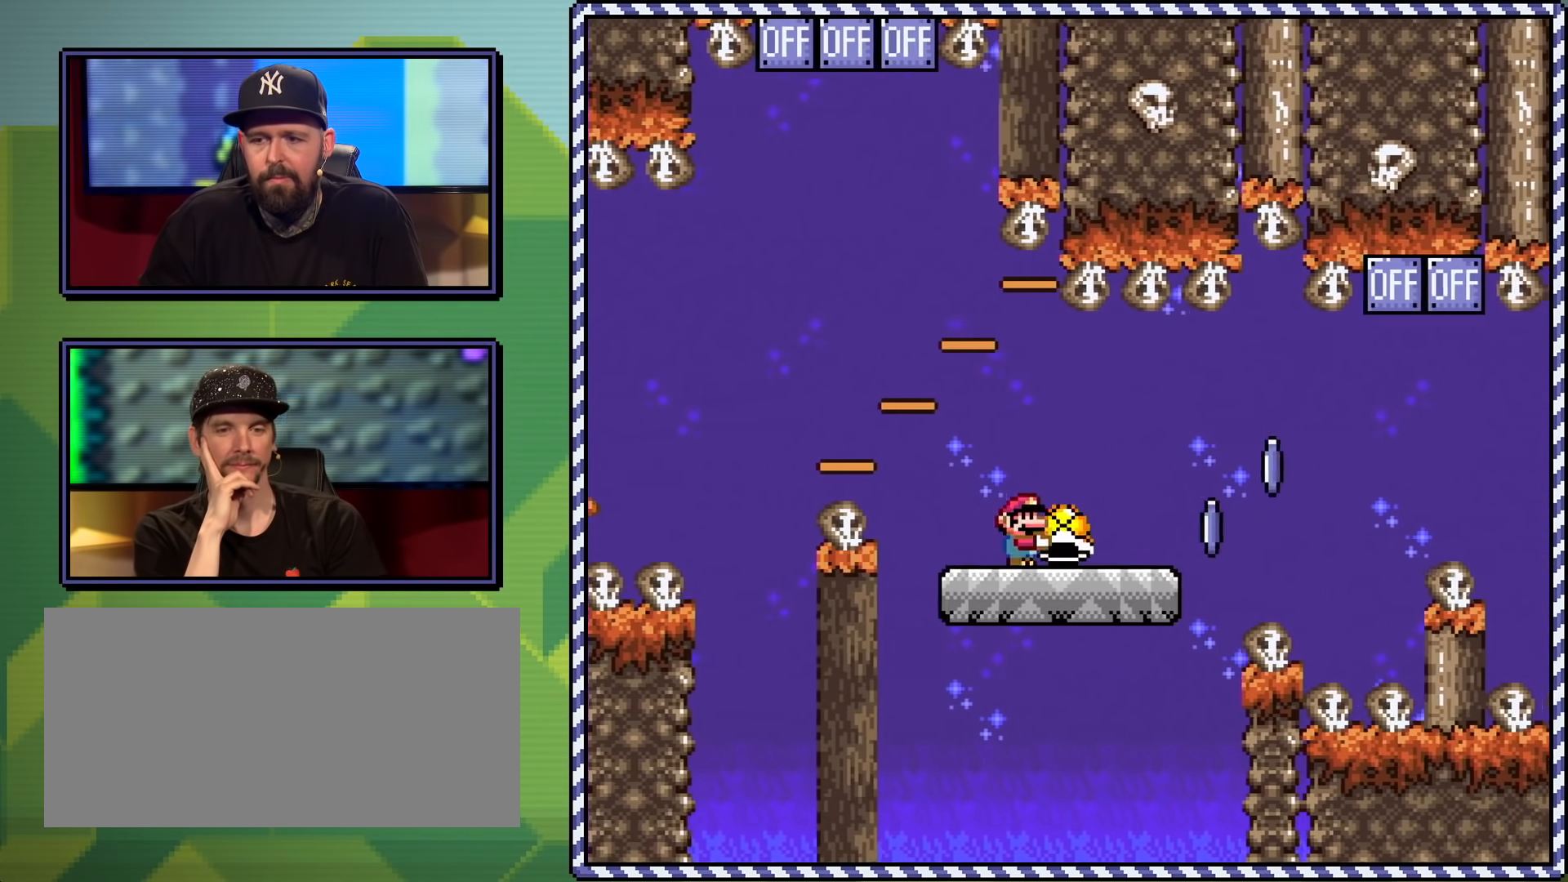
{"buttons": ["X", "DPAD_RIGHT"], "events": [[83, "X", "down"], [167, "DPAD_UP", "up"], [267, "DPAD_RIGHT", "down"], [333, "A", "down"], [434, "A", "up"], [434, "DPAD_UP", "down"], [467, "DPAD_UP", "up"]]}
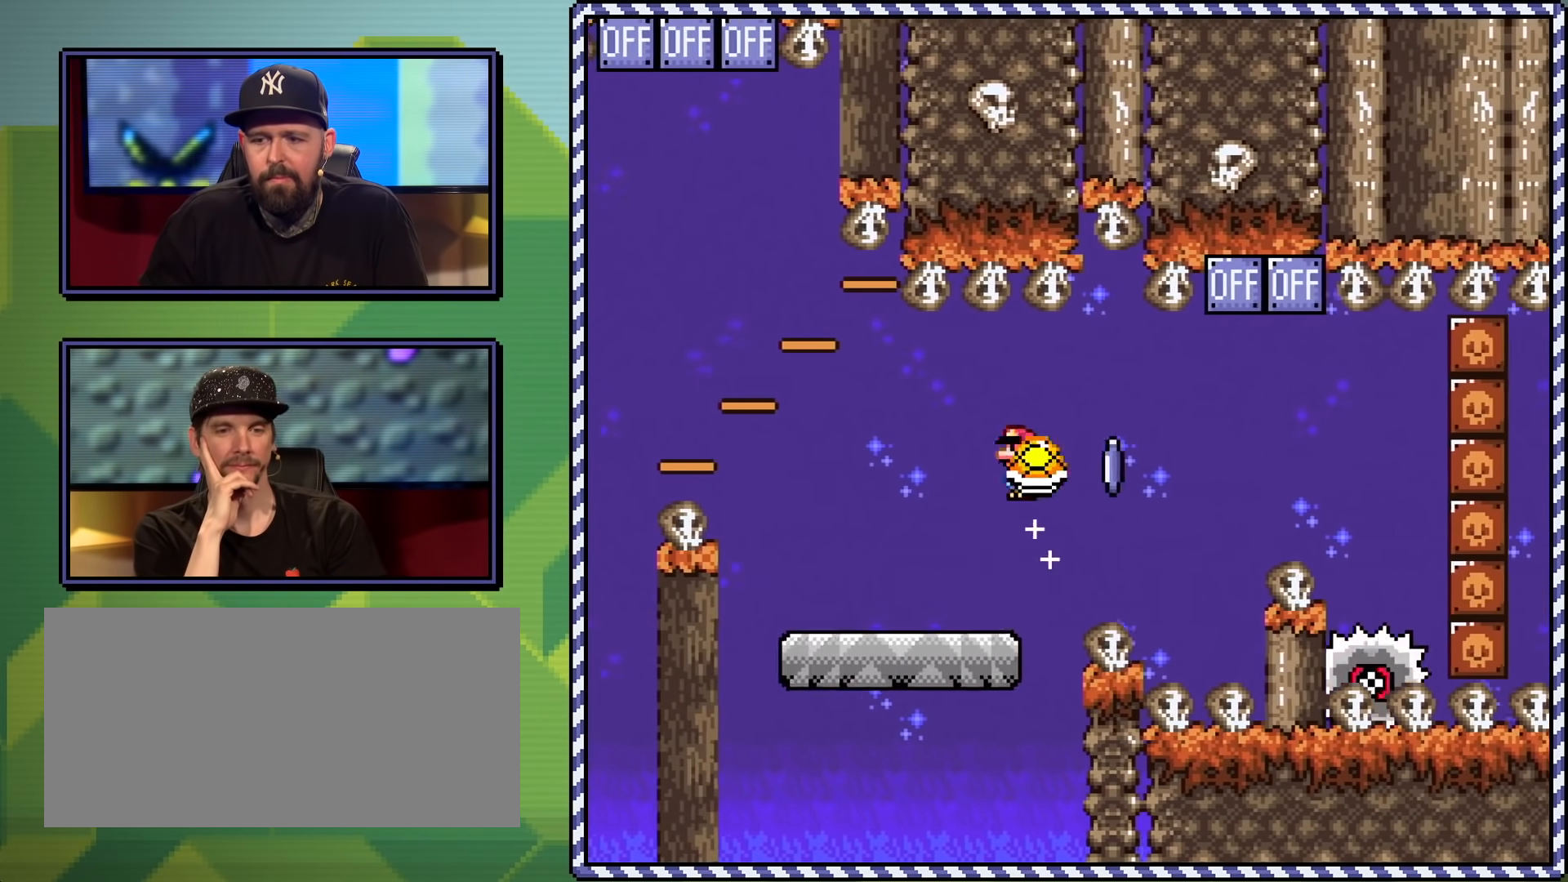
{"buttons": ["A", "X", "DPAD_RIGHT"], "events": [[34, "DPAD_RIGHT", "up"], [100, "DPAD_RIGHT", "down"], [117, "DPAD_UP", "down"], [167, "A", "down"], [267, "DPAD_LEFT", "down"], [267, "DPAD_RIGHT", "up"], [417, "DPAD_LEFT", "up"], [451, "DPAD_RIGHT", "down"], [451, "DPAD_UP", "up"]]}
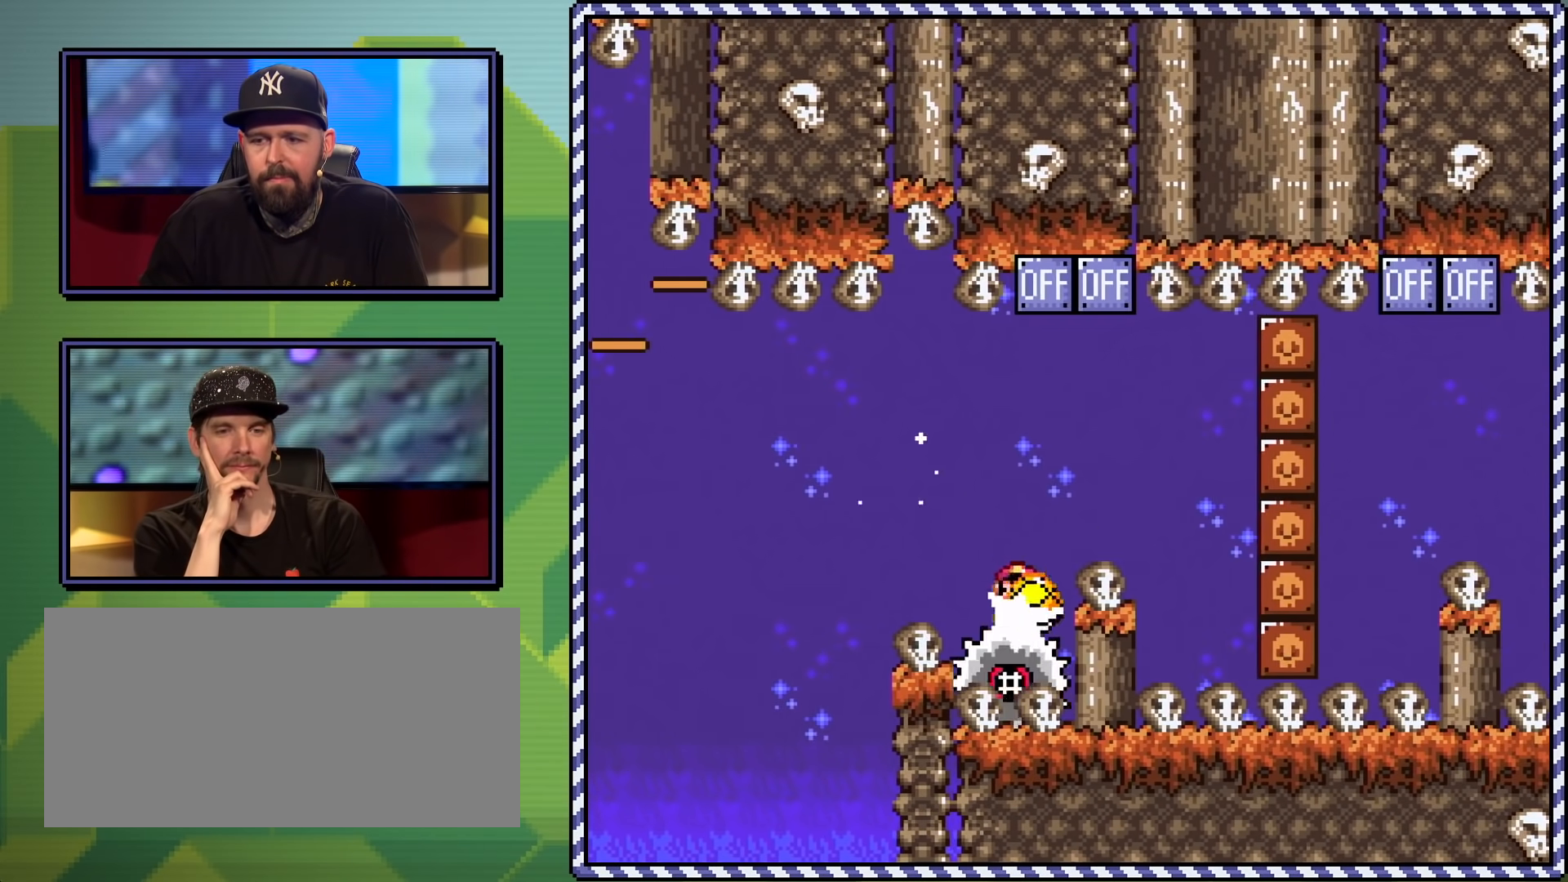
{"buttons": ["A", "X", "DPAD_LEFT"], "events": [[367, "DPAD_UP", "down"], [417, "DPAD_RIGHT", "up"], [434, "DPAD_LEFT", "down"], [434, "DPAD_UP", "up"]]}
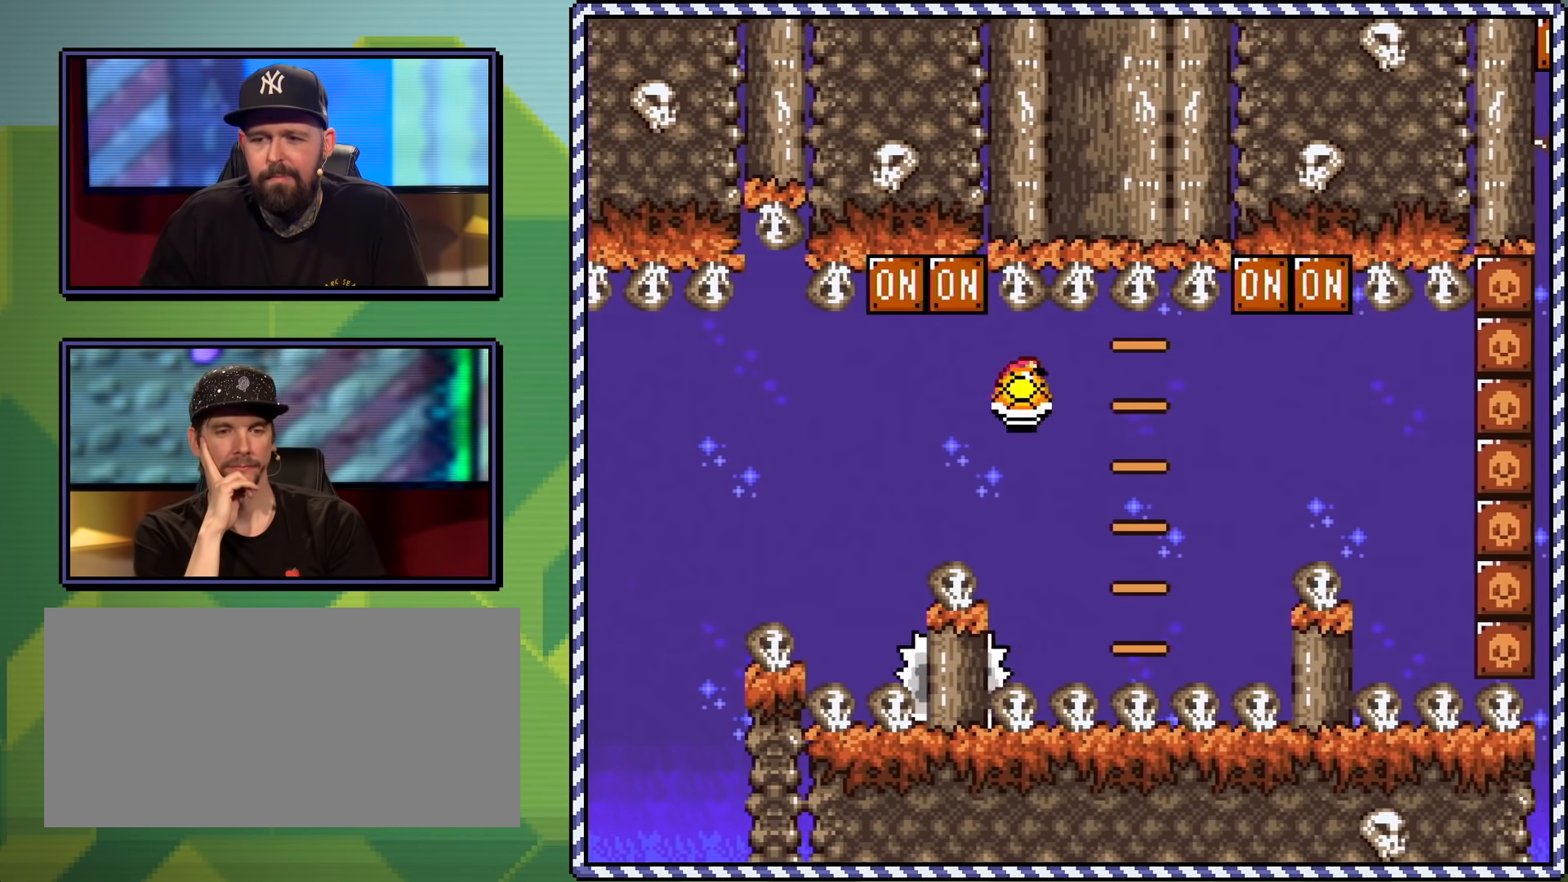
{"buttons": ["A", "X"], "events": [[84, "A", "up"], [84, "DPAD_UP", "down"], [100, "DPAD_LEFT", "up"], [100, "DPAD_RIGHT", "down"], [100, "DPAD_UP", "up"], [351, "A", "down"], [484, "DPAD_RIGHT", "up"]]}
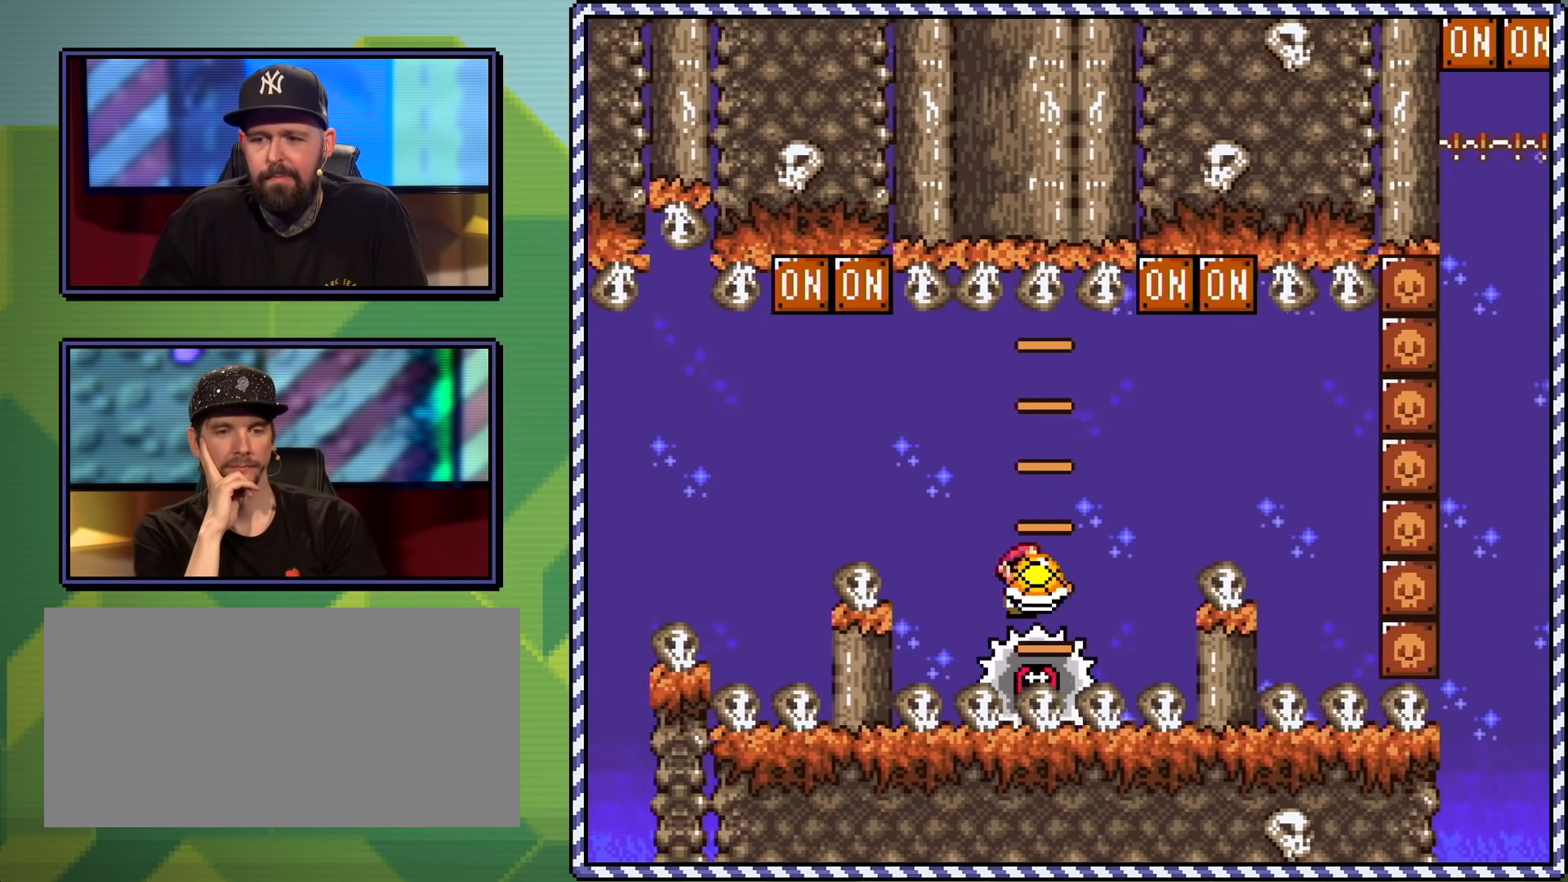
{"buttons": ["A", "X", "DPAD_UP", "DPAD_RIGHT"], "events": [[83, "DPAD_RIGHT", "down"], [283, "DPAD_UP", "down"], [333, "DPAD_RIGHT", "up"], [400, "DPAD_RIGHT", "down"], [484, "DPAD_UP", "up"], [500, "DPAD_UP", "down"]]}
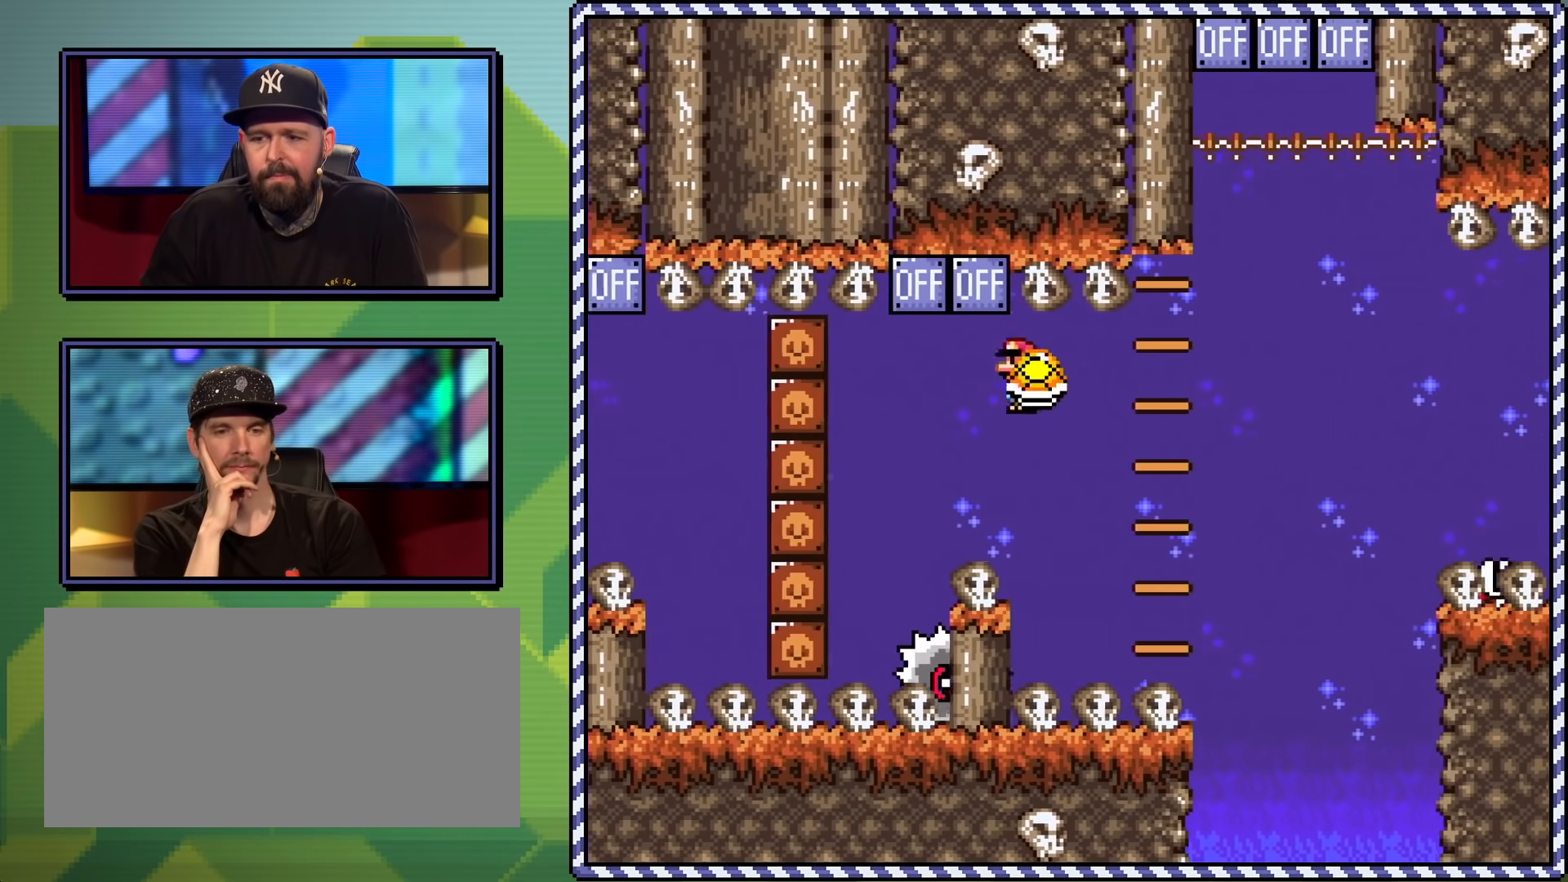
{"buttons": ["A", "X", "DPAD_RIGHT"], "events": [[34, "DPAD_RIGHT", "up"], [50, "DPAD_LEFT", "down"], [84, "A", "up"], [267, "DPAD_LEFT", "up"], [267, "DPAD_RIGHT", "down"], [267, "DPAD_UP", "up"], [451, "A", "down"]]}
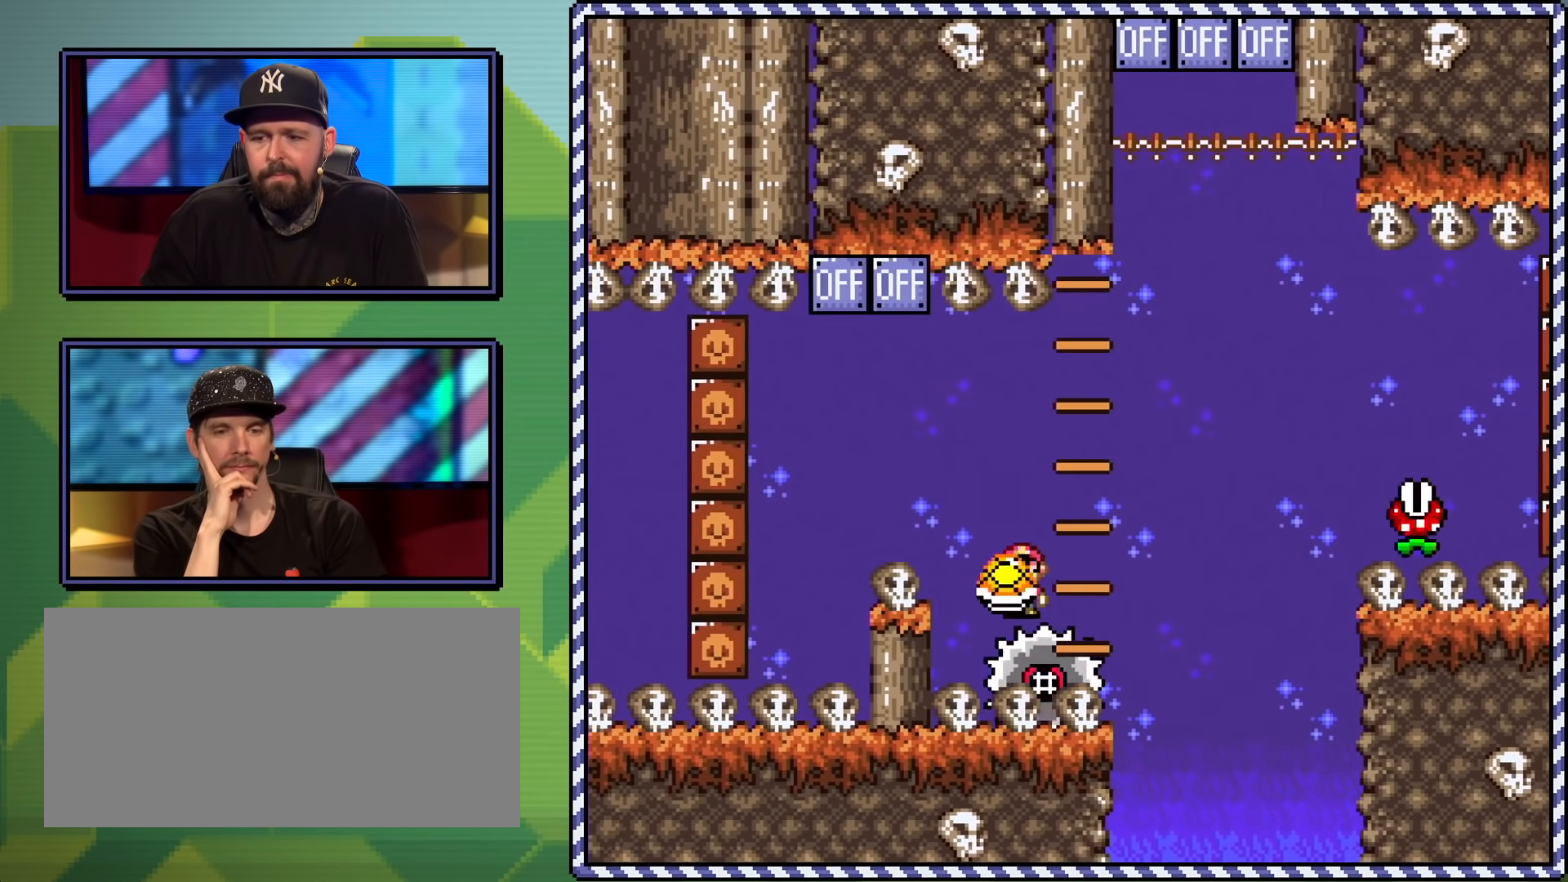
{"buttons": ["A", "X", "DPAD_UP", "DPAD_RIGHT"], "events": [[350, "DPAD_UP", "down"], [400, "A", "up"], [400, "DPAD_RIGHT", "up"], [400, "X", "up"], [434, "DPAD_RIGHT", "down"], [467, "A", "down"], [484, "X", "down"]]}
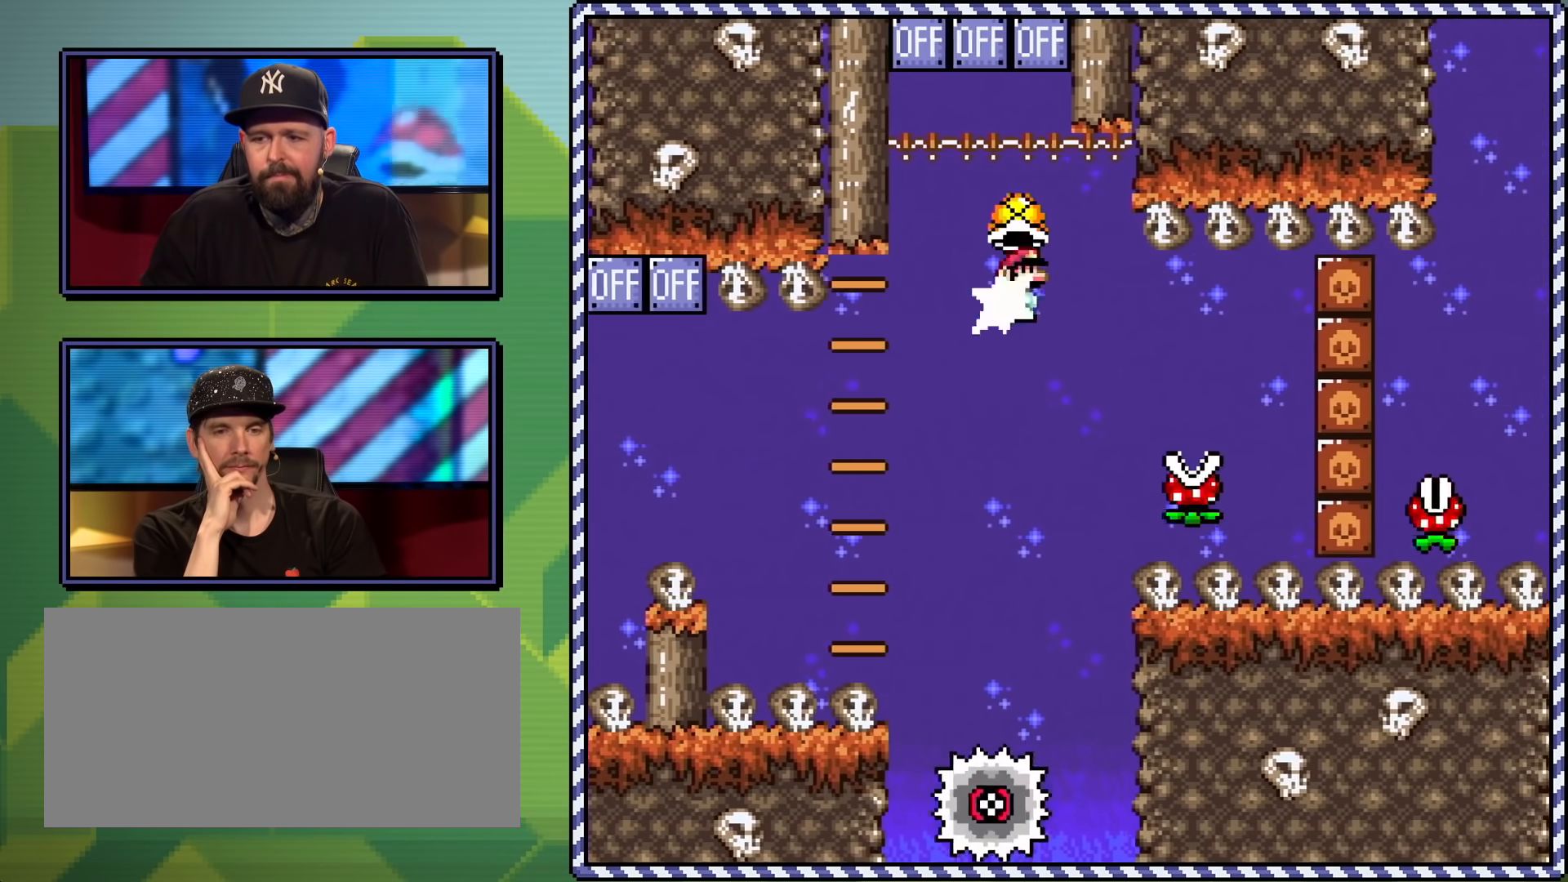
{"buttons": ["A", "X", "DPAD_RIGHT"], "events": [[67, "DPAD_UP", "up"], [251, "A", "up"], [384, "A", "down"]]}
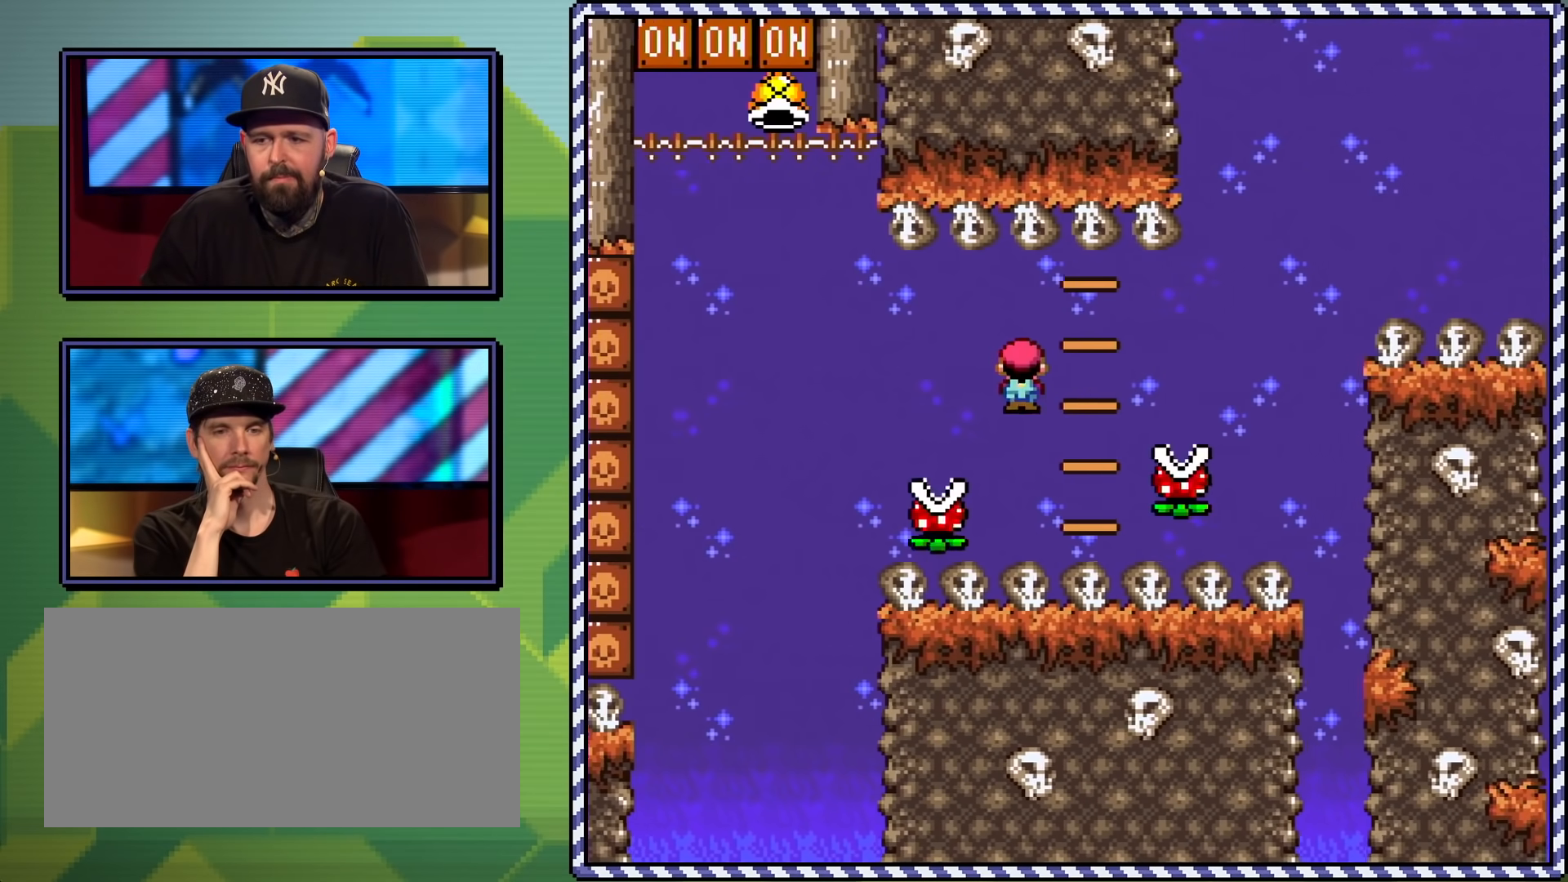
{"buttons": ["A", "X", "DPAD_RIGHT"], "events": []}
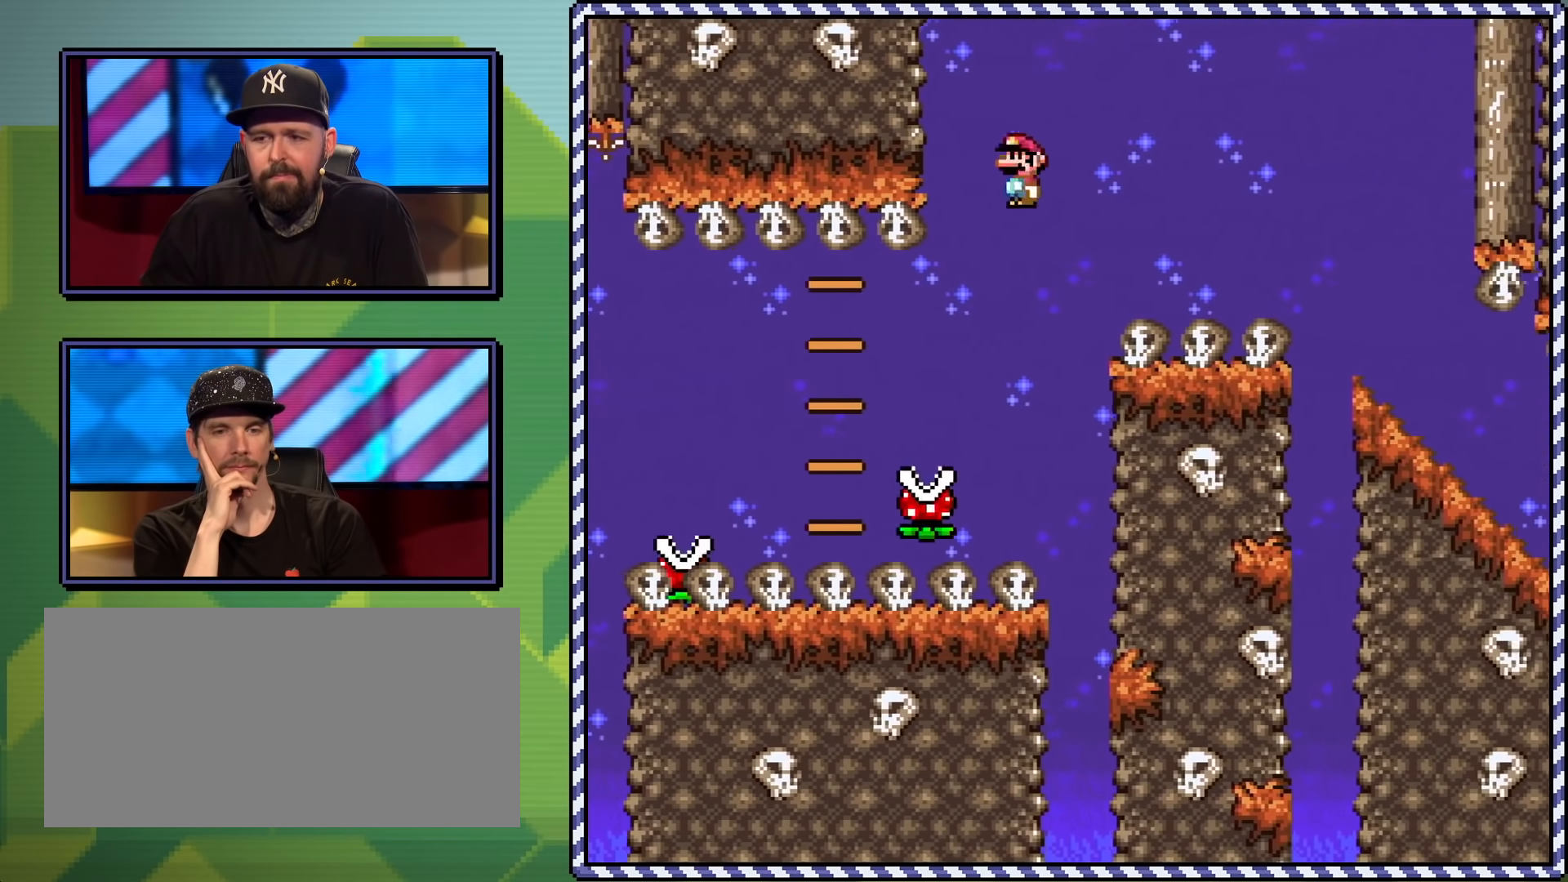
{"buttons": ["A", "X", "DPAD_RIGHT"], "events": []}
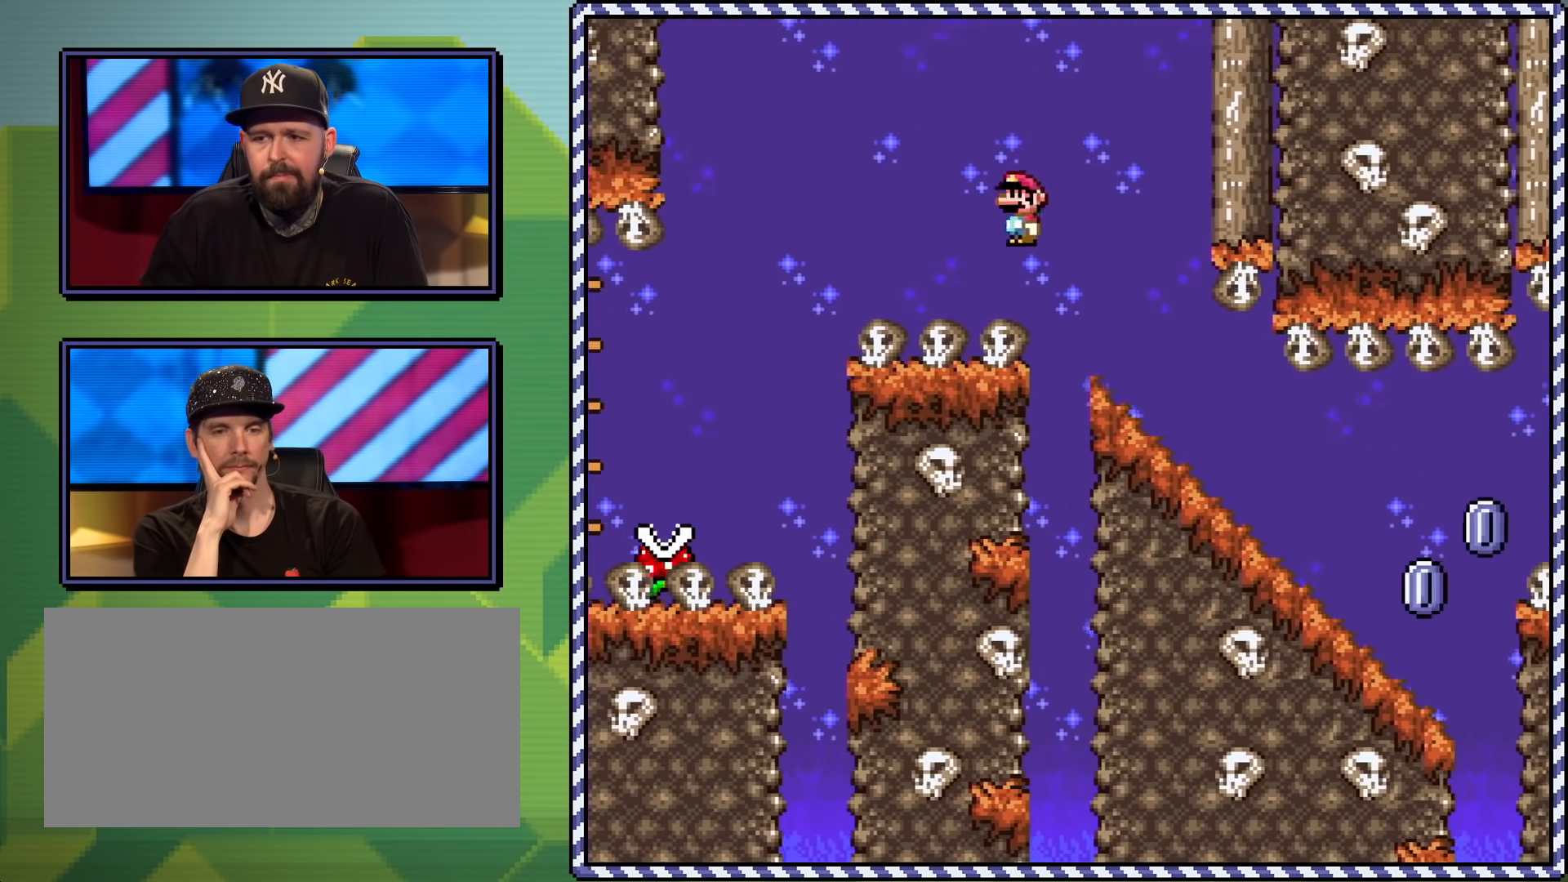
{"buttons": ["X", "DPAD_DOWN"], "events": [[50, "A", "up"], [83, "DPAD_DOWN", "down"], [133, "DPAD_RIGHT", "up"]]}
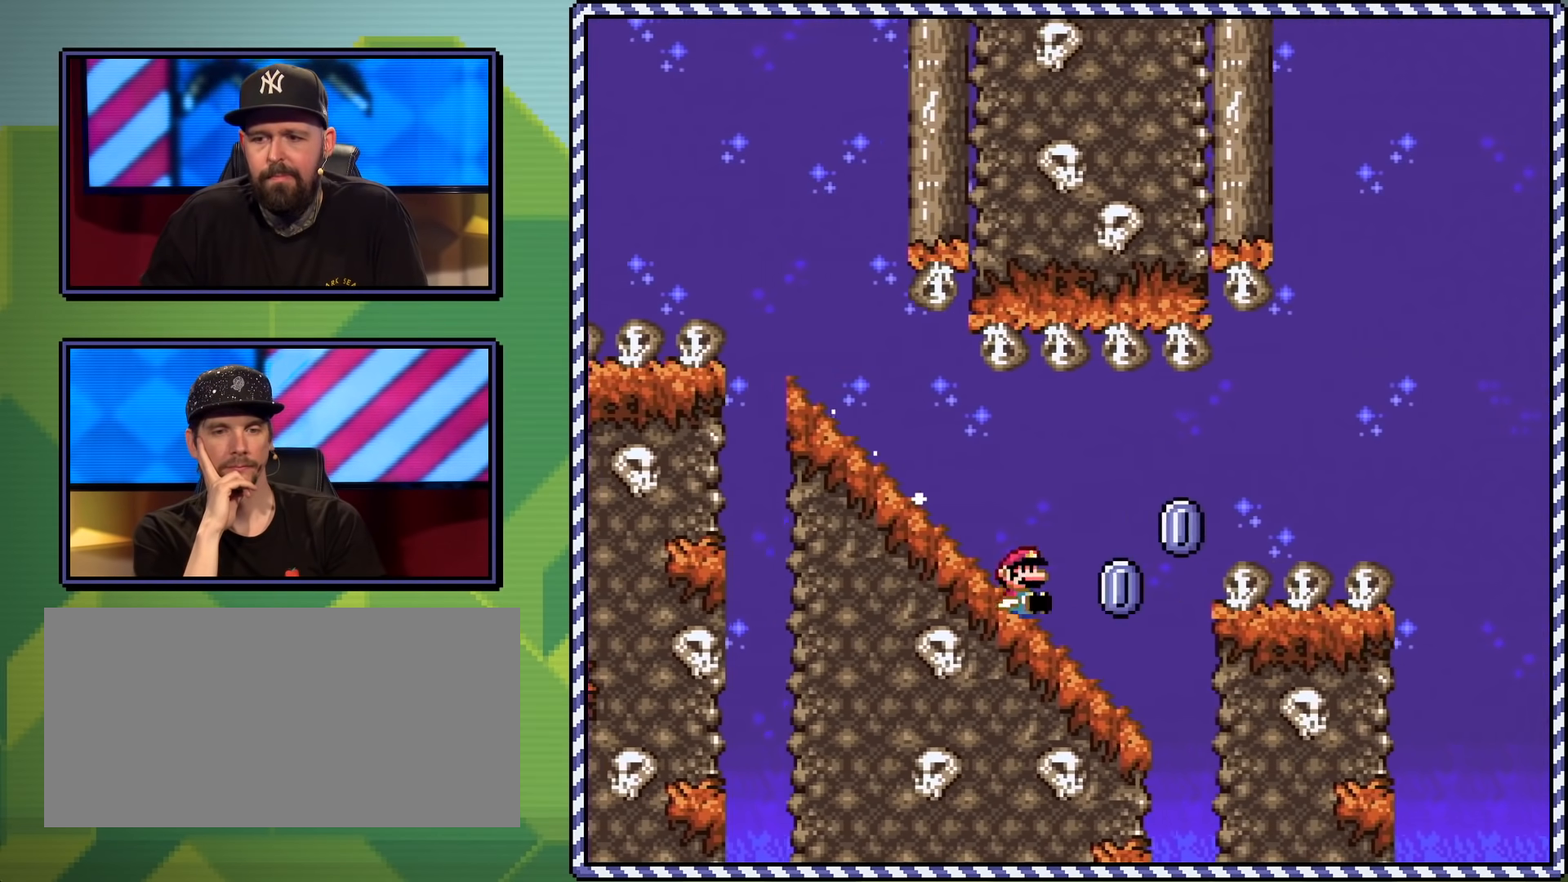
{"buttons": ["A", "X"], "events": [[17, "A", "down"], [84, "DPAD_DOWN", "up"]]}
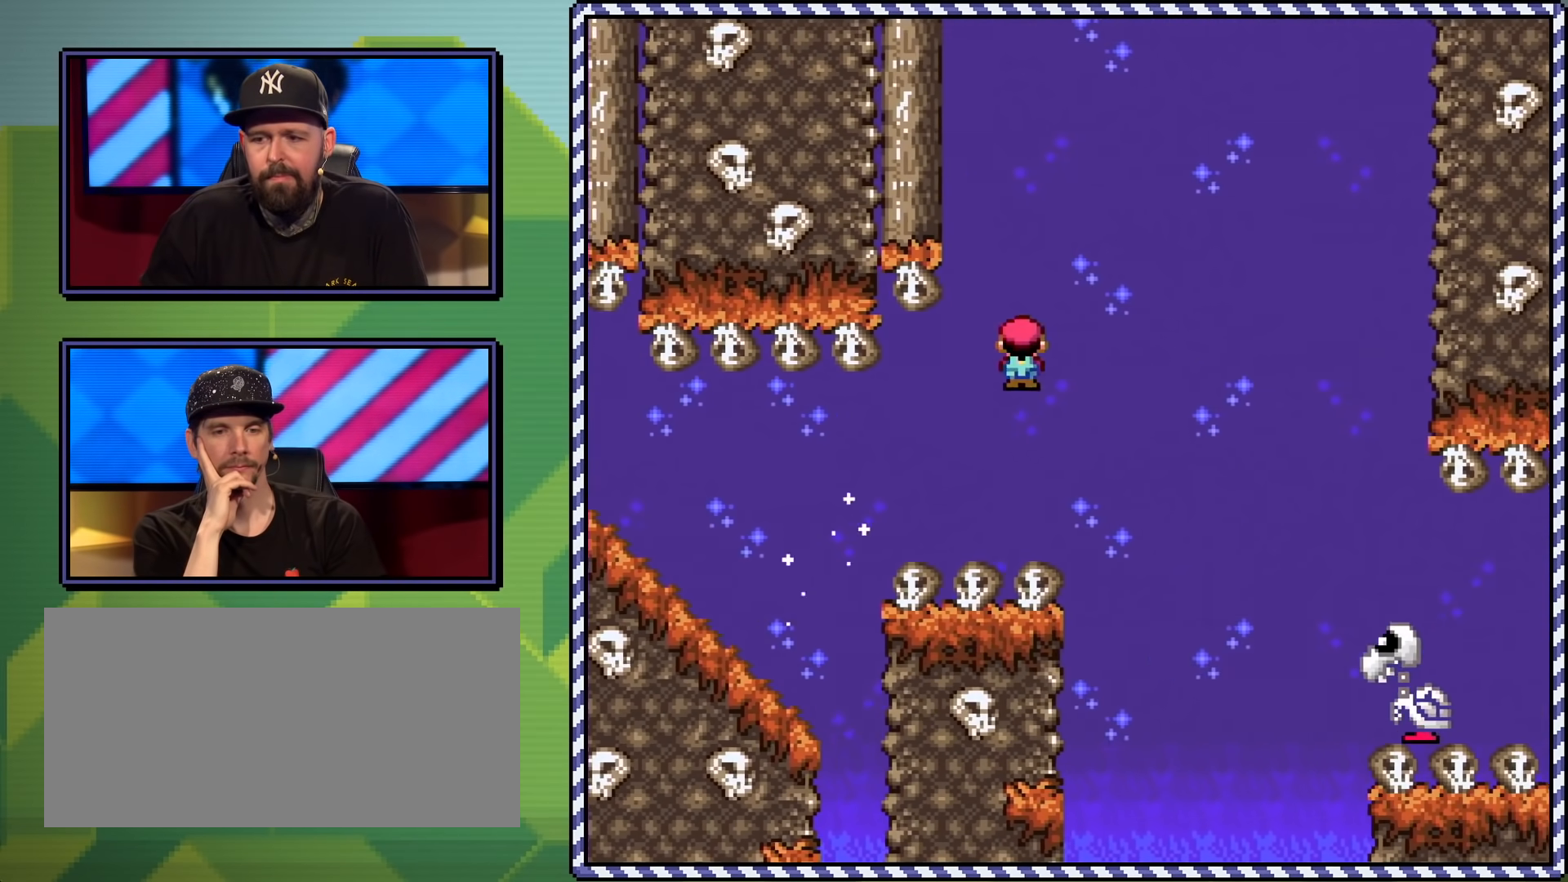
{"buttons": ["X"], "events": [[384, "A", "up"]]}
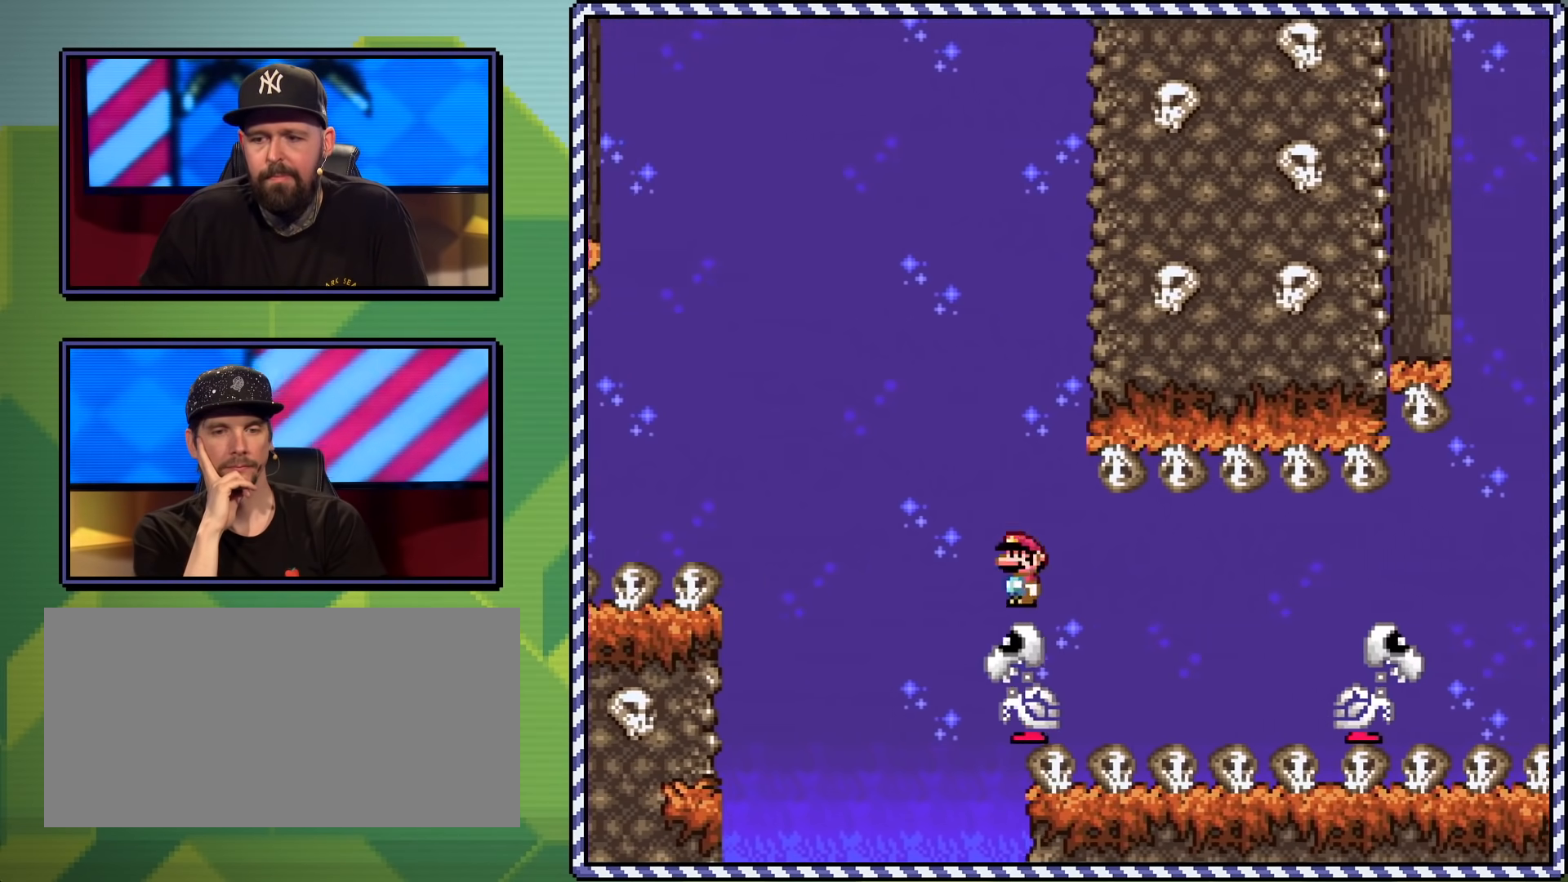
{"buttons": ["A", "X"], "events": [[83, "A", "down"]]}
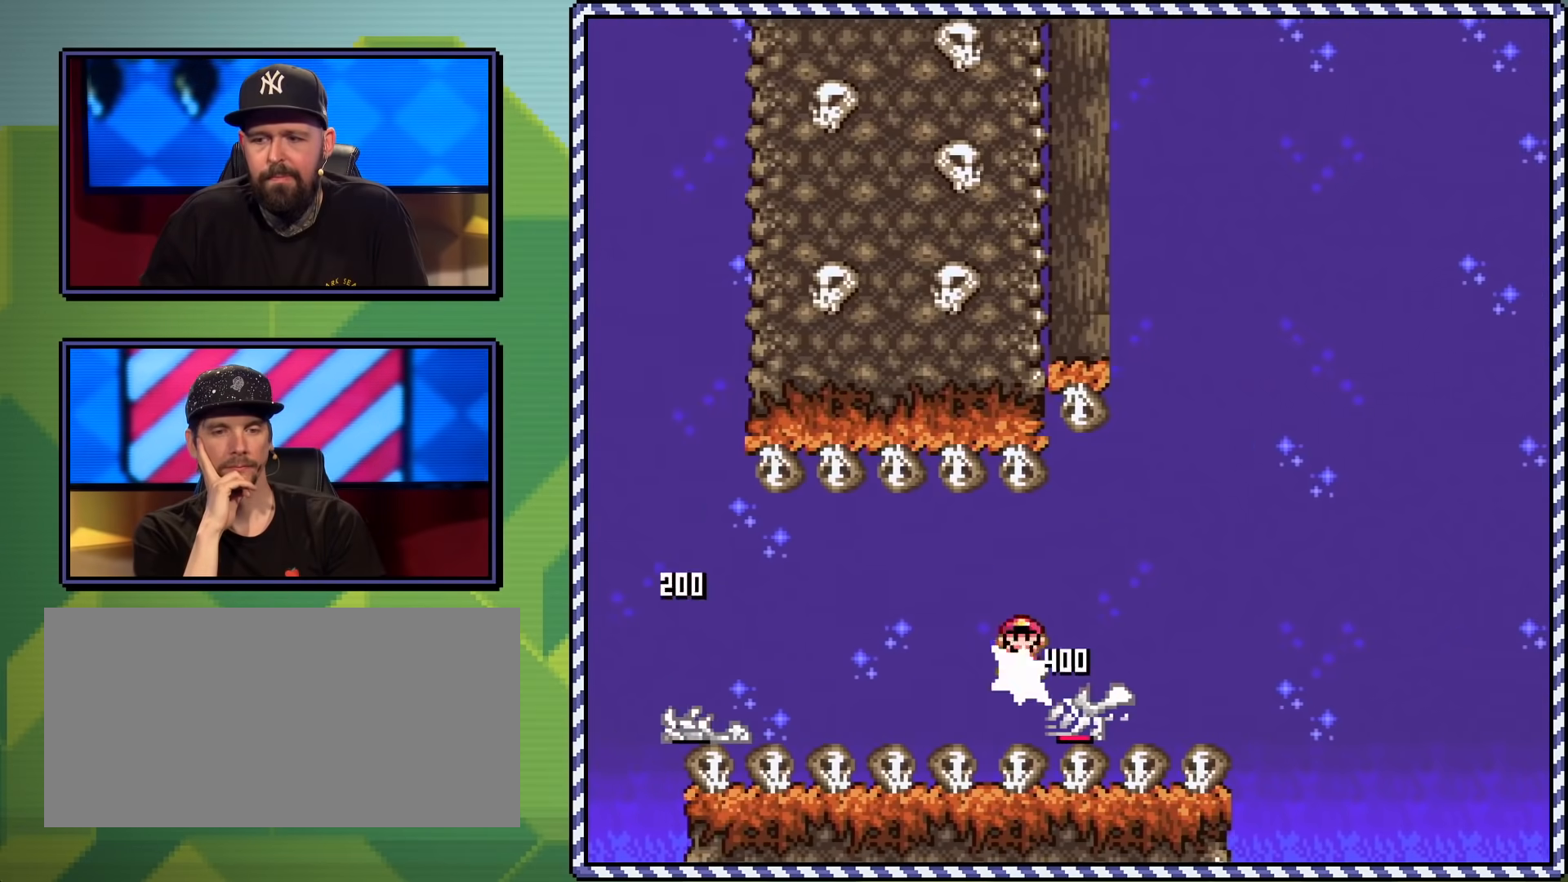
{"buttons": ["A", "X"], "events": []}
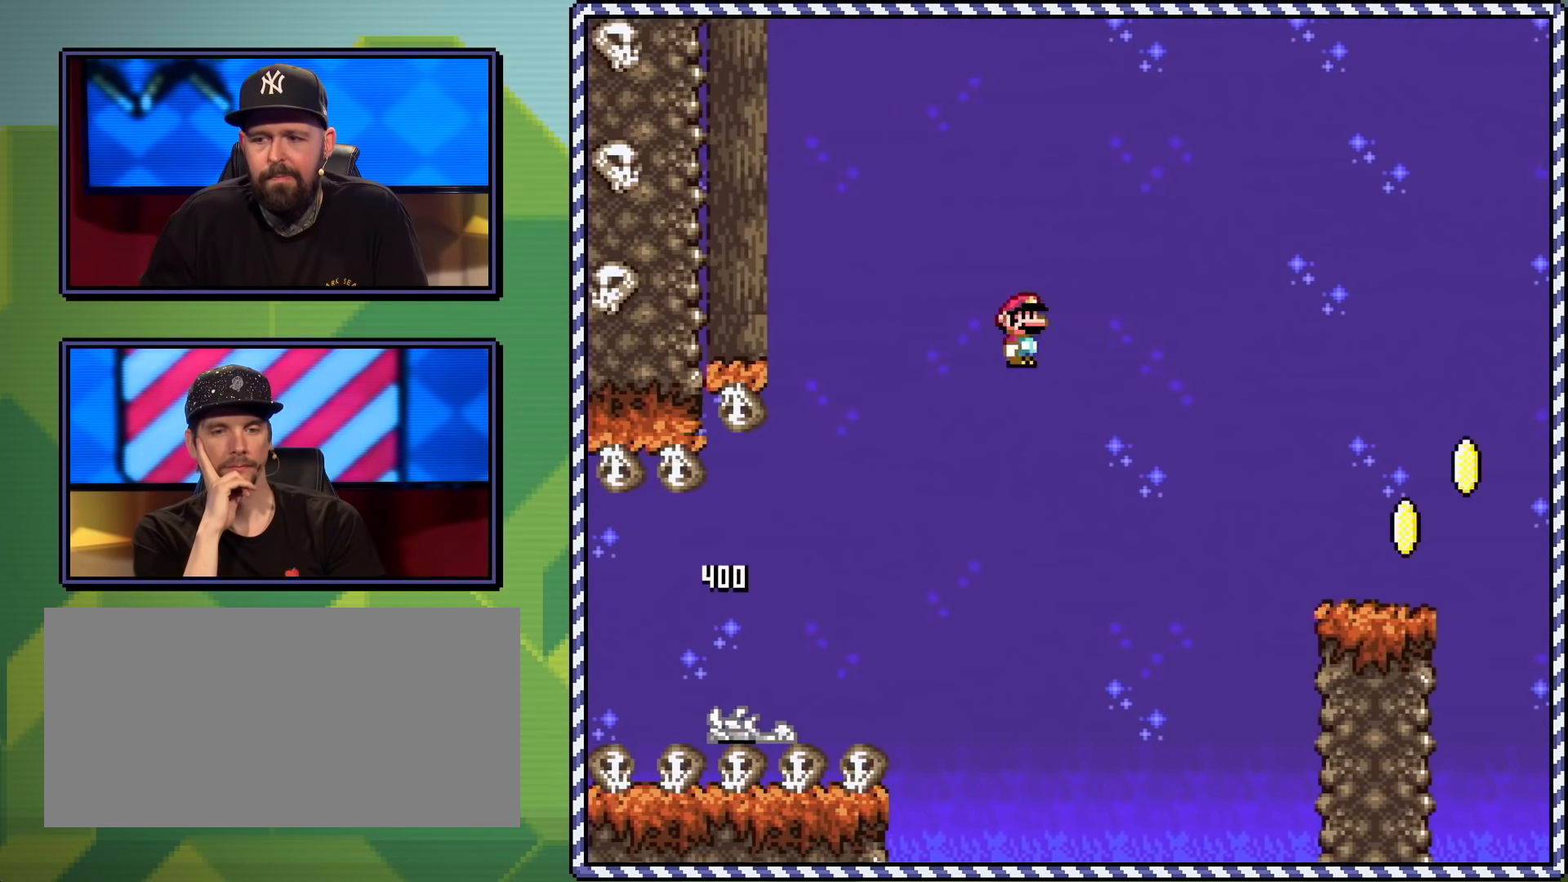
{"buttons": ["B", "Y"], "events": [[333, "A", "up"], [350, "Y", "down"], [383, "X", "up"], [433, "B", "down"]]}